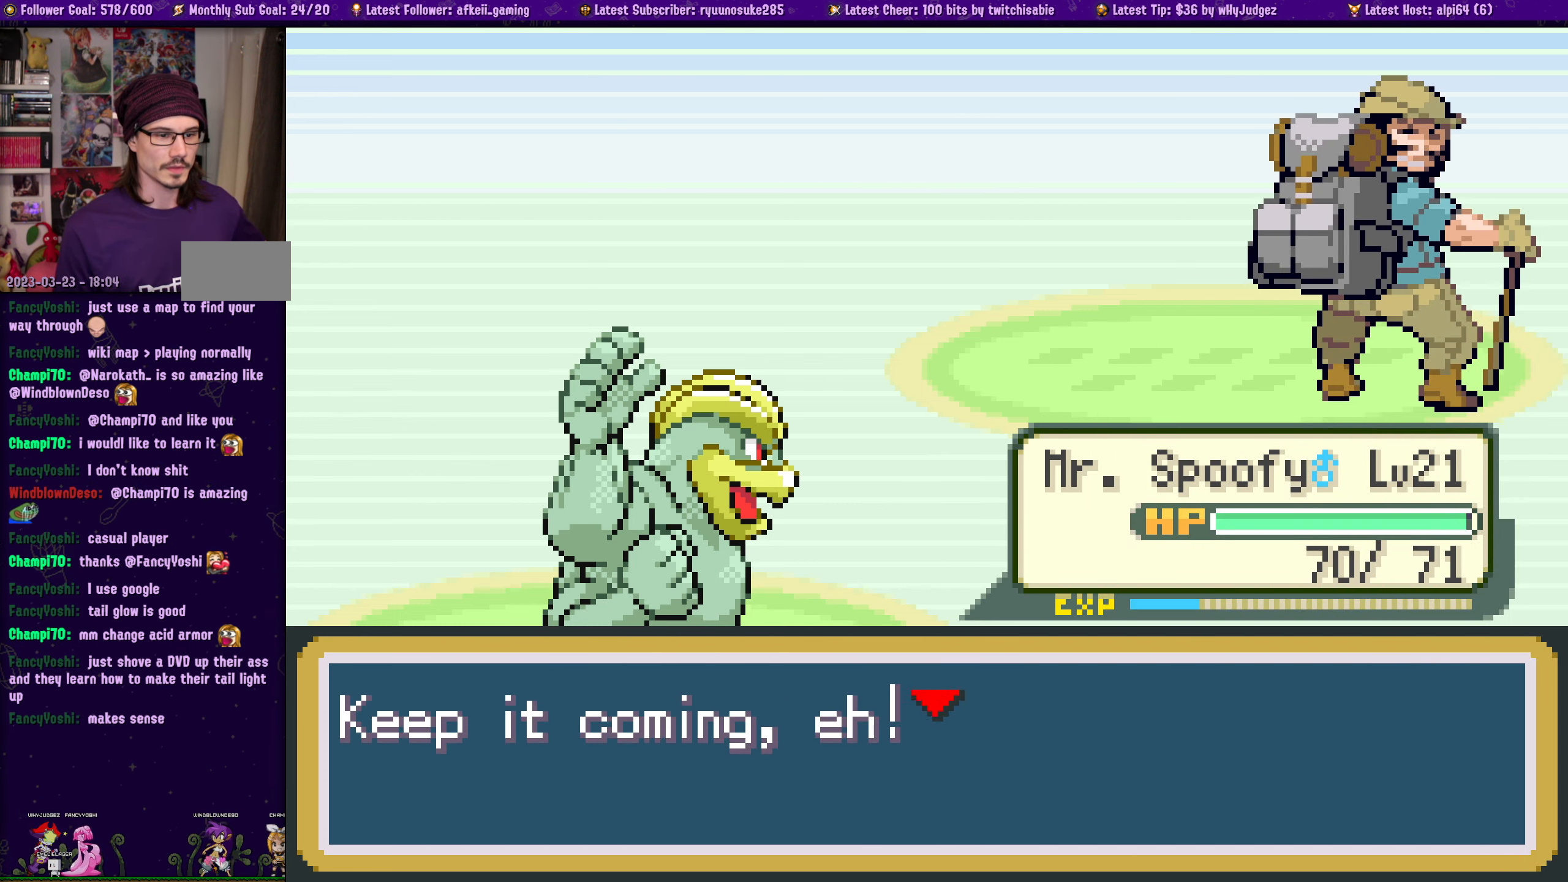
Gameplay with a controller (PlayStation layout); each line is a JSON object with the inputs held at the frame after it. "events" lists button and stick changes between this image and that frame as [ms after this image, input, new state], when the widget could be followed in between. Not read: L2 R2.
{"buttons": [], "left_stick": "center", "right_stick": "center", "events": []}
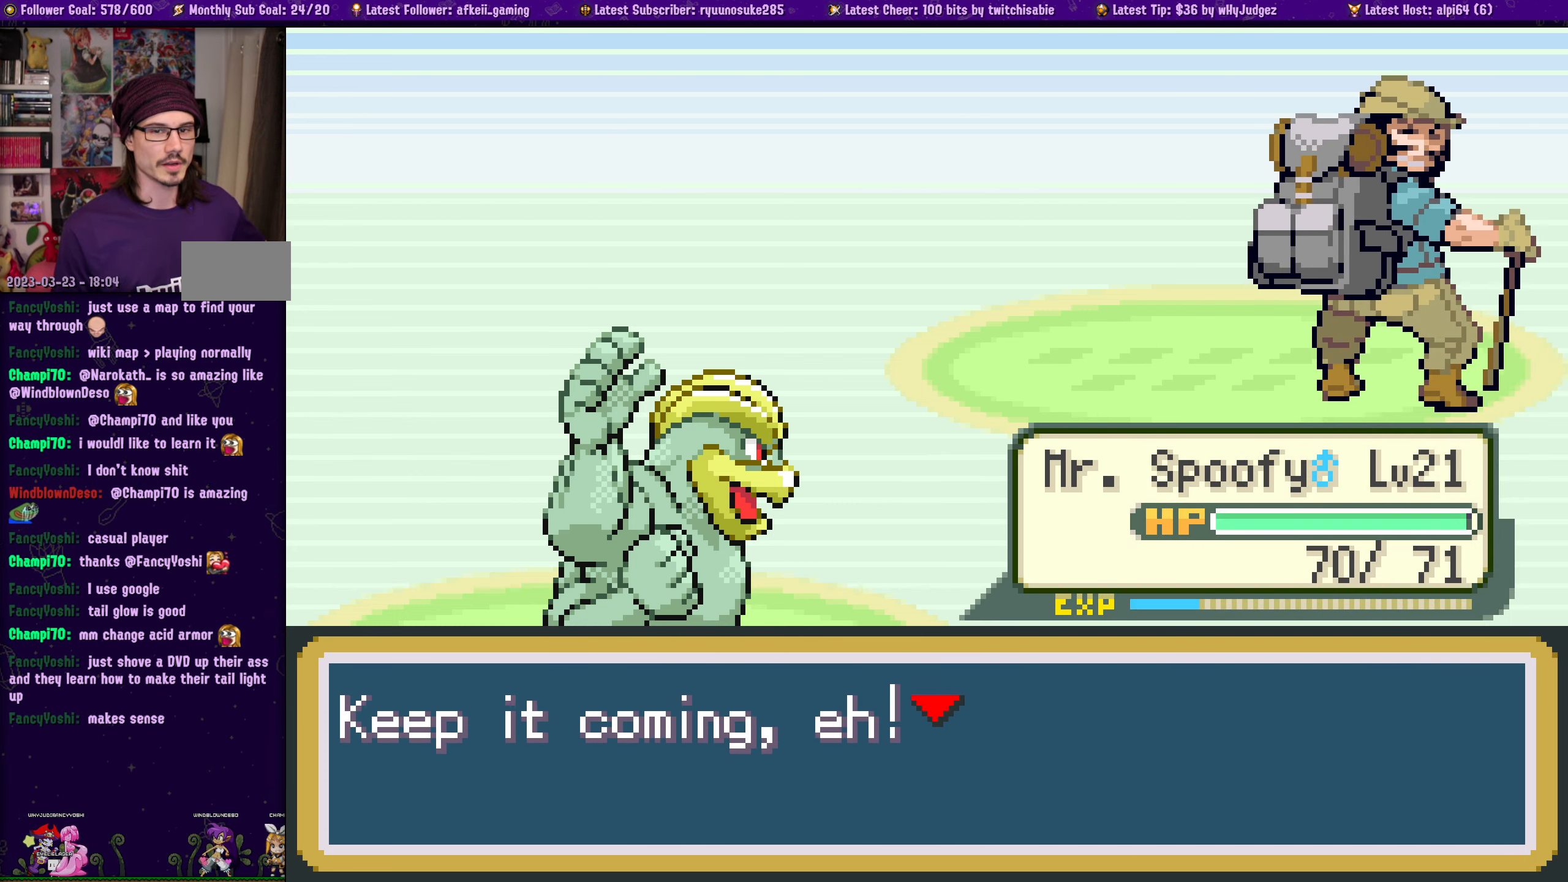
{"buttons": [], "left_stick": "center", "right_stick": "center", "events": [[116, "CROSS", "down"], [283, "CROSS", "up"]]}
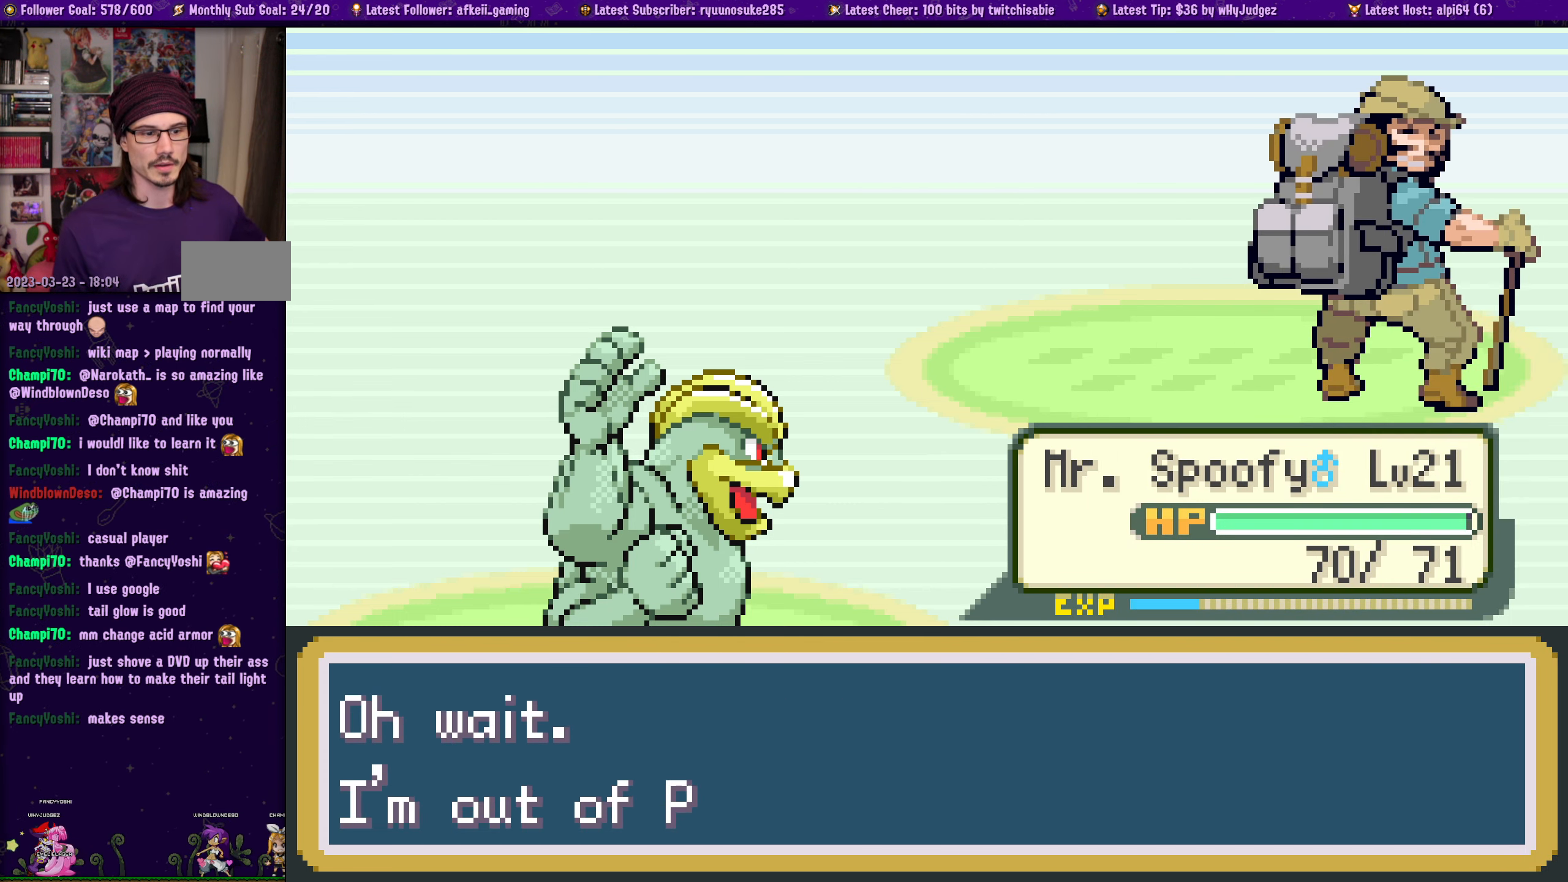
{"buttons": [], "left_stick": "center", "right_stick": "center", "events": [[133, "CROSS", "down"], [300, "CROSS", "up"]]}
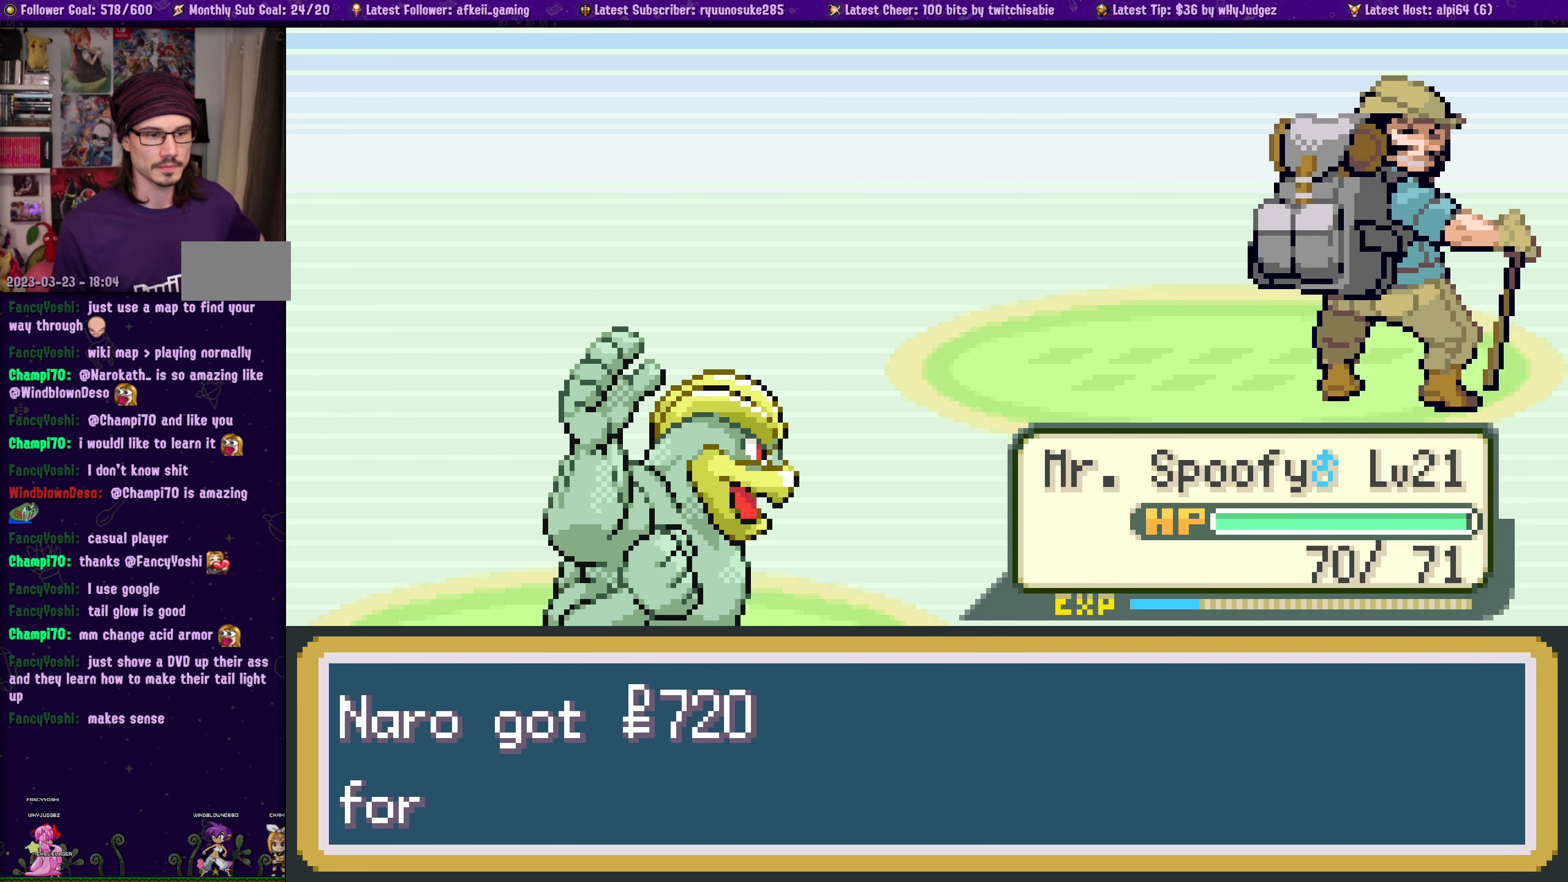
{"buttons": [], "left_stick": "center", "right_stick": "center", "events": [[33, "CROSS", "down"], [216, "CROSS", "up"], [316, "CROSS", "down"], [417, "CROSS", "up"]]}
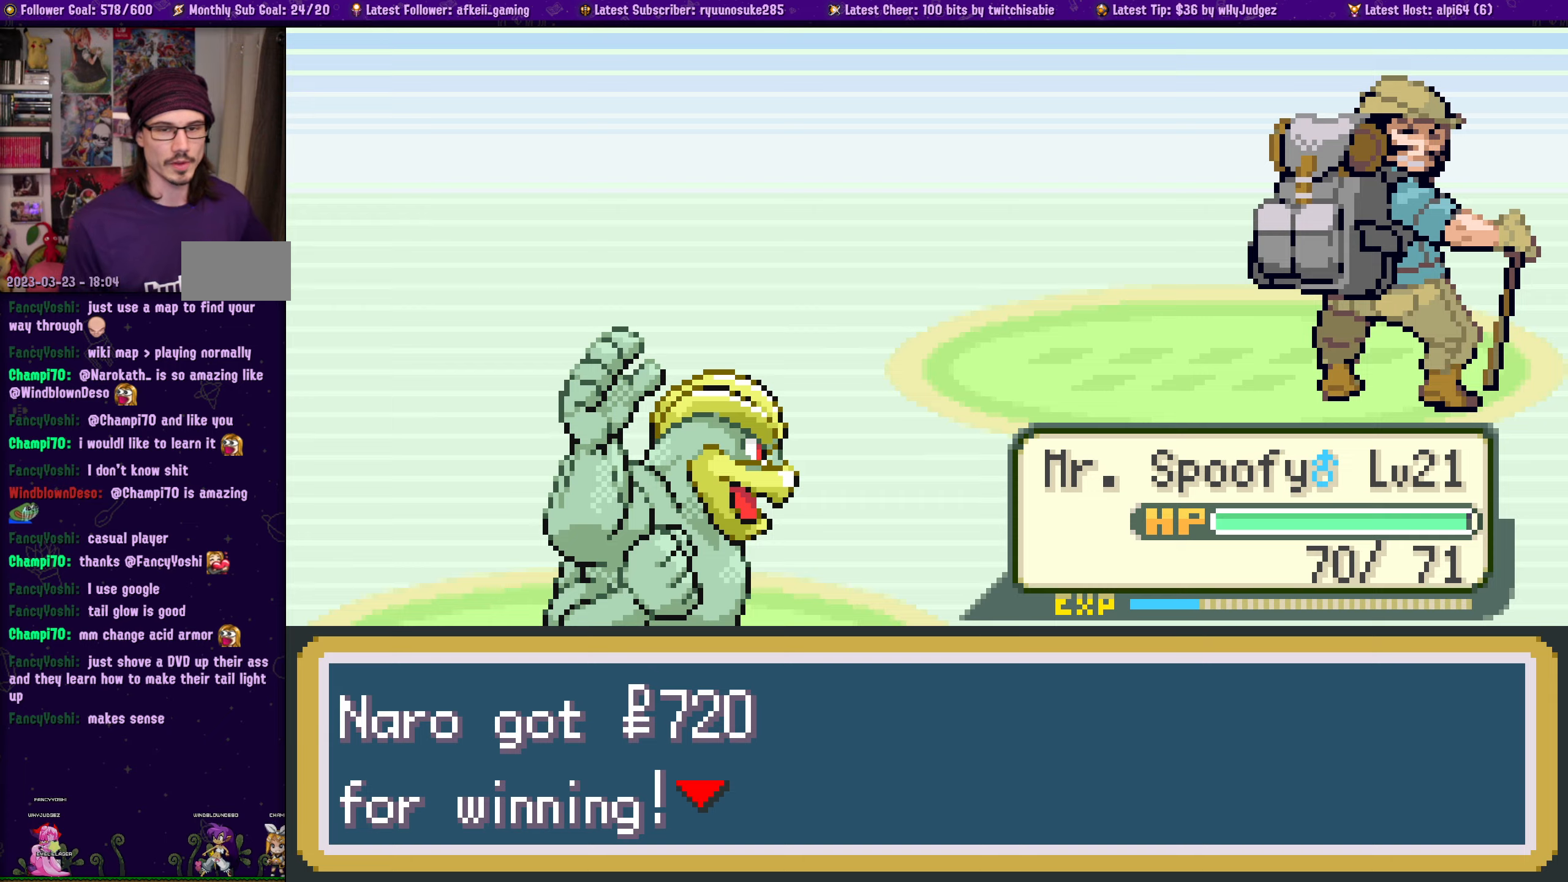
{"buttons": ["CROSS"], "left_stick": "center", "right_stick": "center", "events": [[17, "CROSS", "down"], [150, "CROSS", "up"], [200, "CROSS", "down"], [333, "CROSS", "up"], [433, "CROSS", "down"]]}
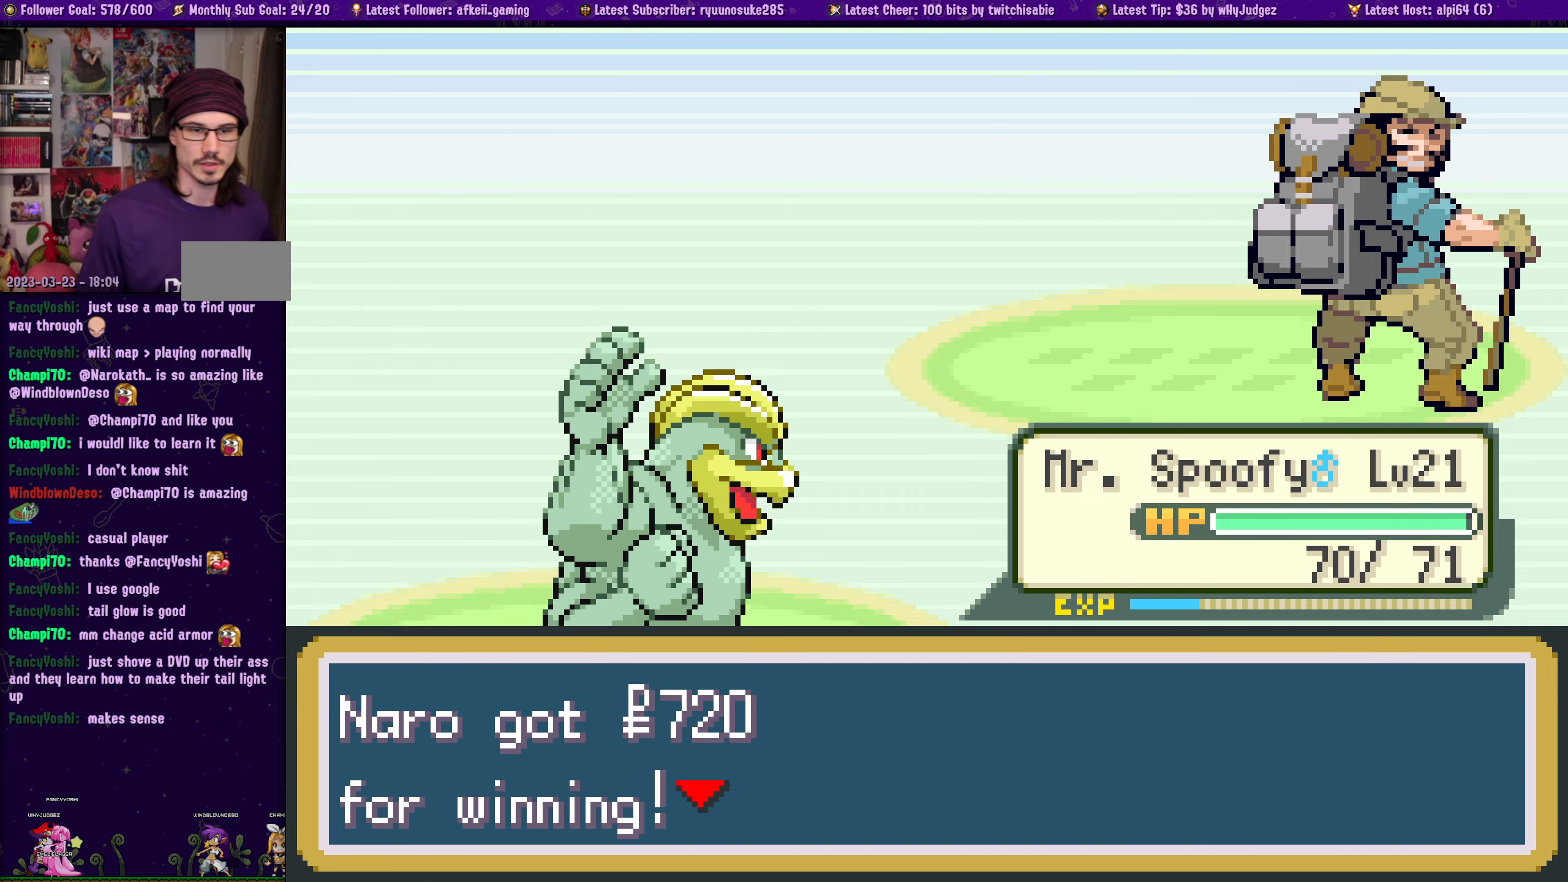
{"buttons": [], "left_stick": "center", "right_stick": "center", "events": [[50, "CROSS", "up"], [117, "CROSS", "down"], [250, "CROSS", "up"], [333, "CROSS", "down"], [483, "CROSS", "up"]]}
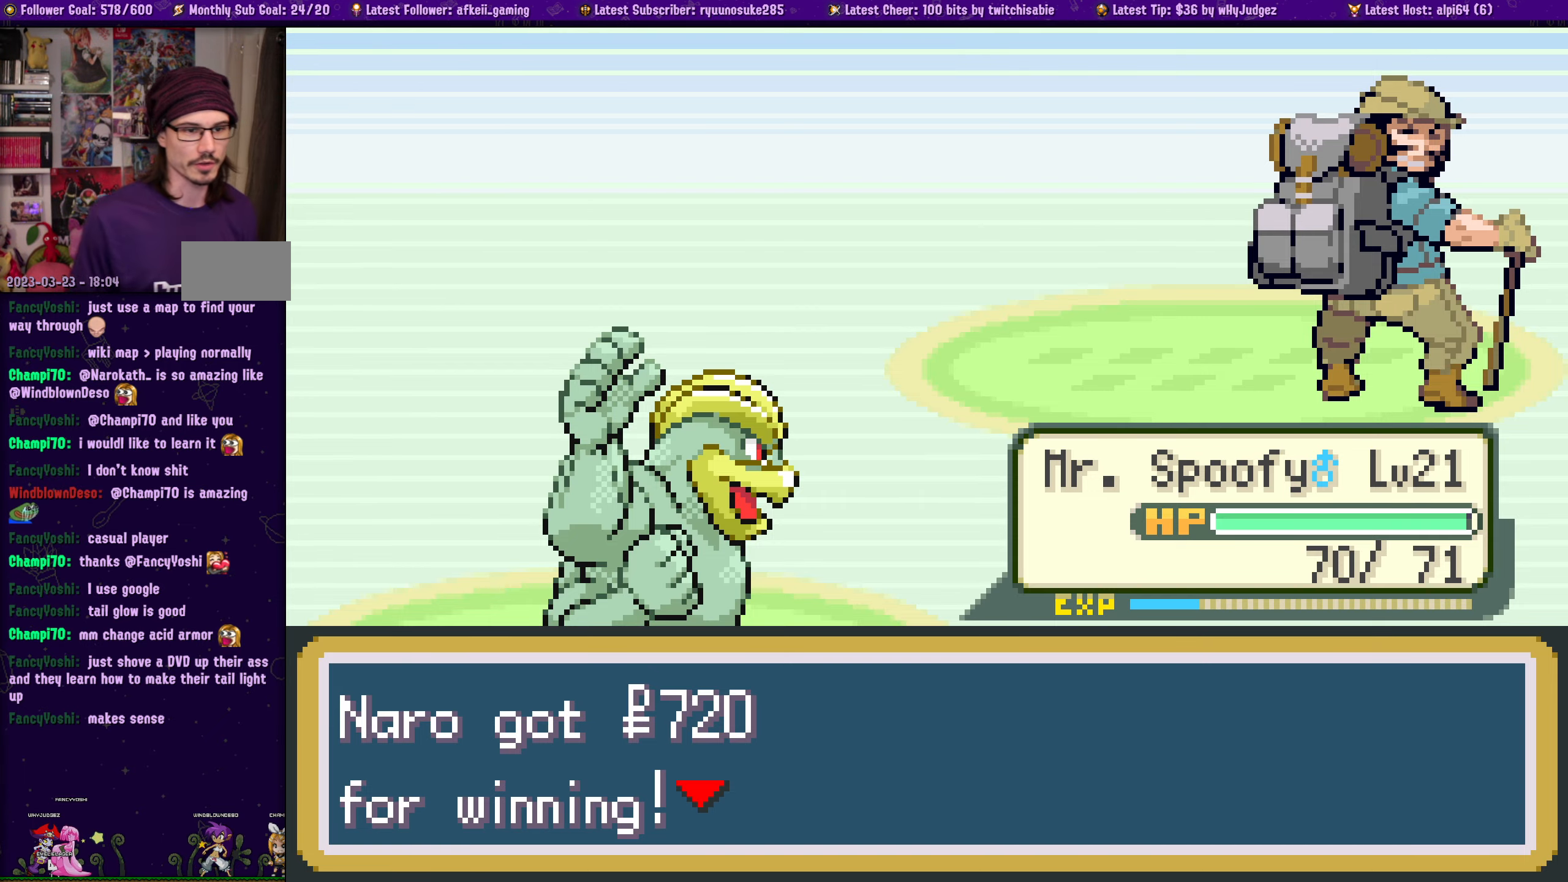
{"buttons": [], "left_stick": "center", "right_stick": "center", "events": [[33, "CROSS", "down"], [200, "CROSS", "up"], [250, "CROSS", "down"], [383, "CROSS", "up"]]}
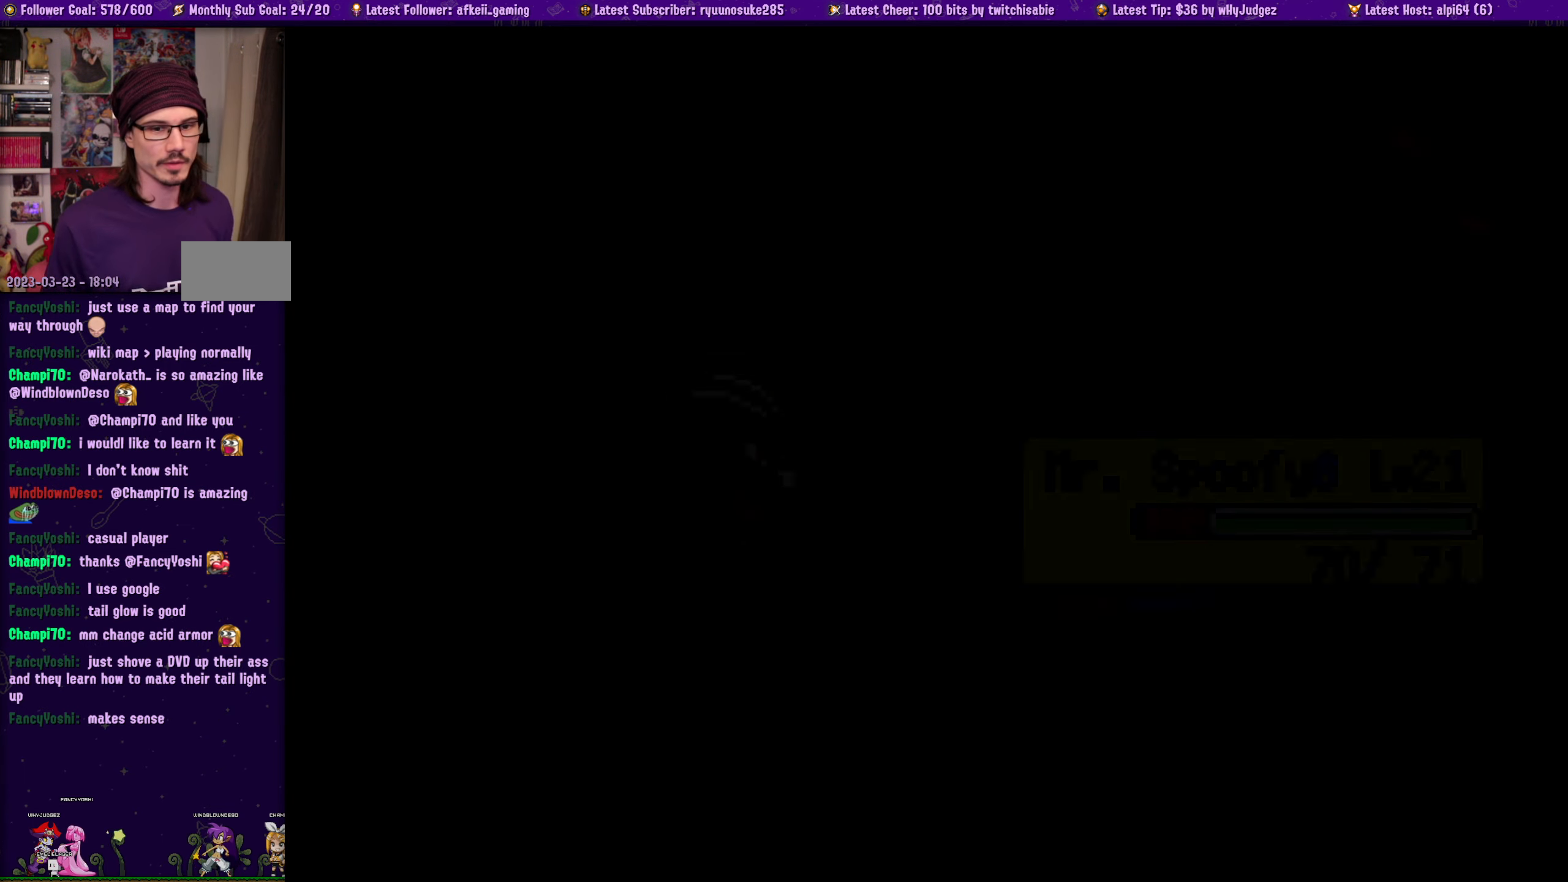
{"buttons": [], "left_stick": "center", "right_stick": "center", "events": []}
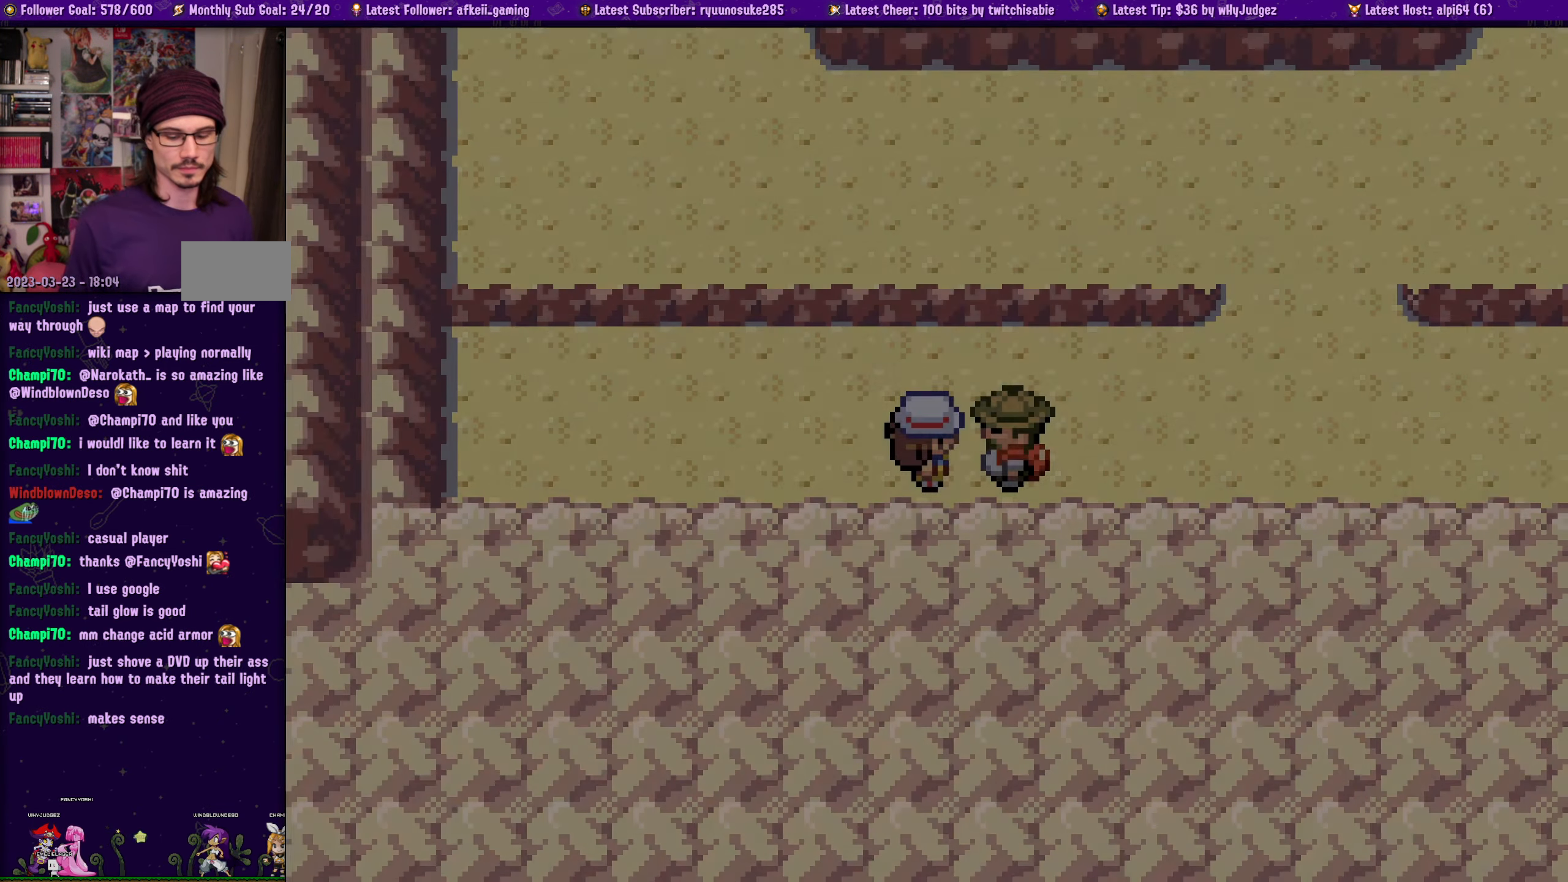
{"buttons": [], "left_stick": "center", "right_stick": "center", "events": []}
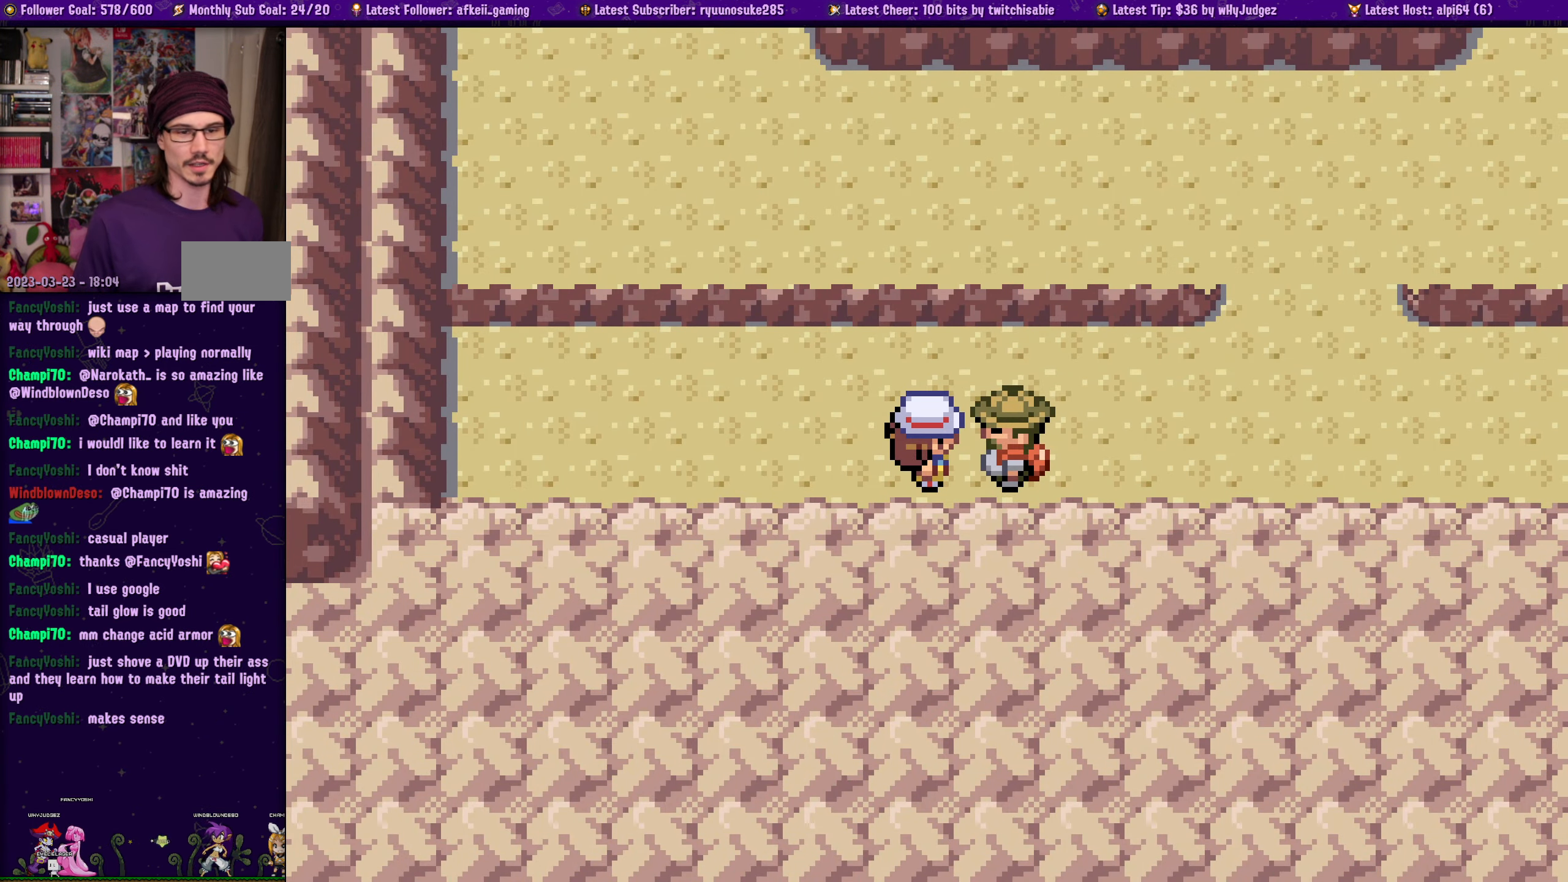
{"buttons": ["DPAD_RIGHT"], "left_stick": "center", "right_stick": "center", "events": [[200, "DPAD_UP", "down"], [350, "DPAD_UP", "up"], [467, "DPAD_RIGHT", "down"]]}
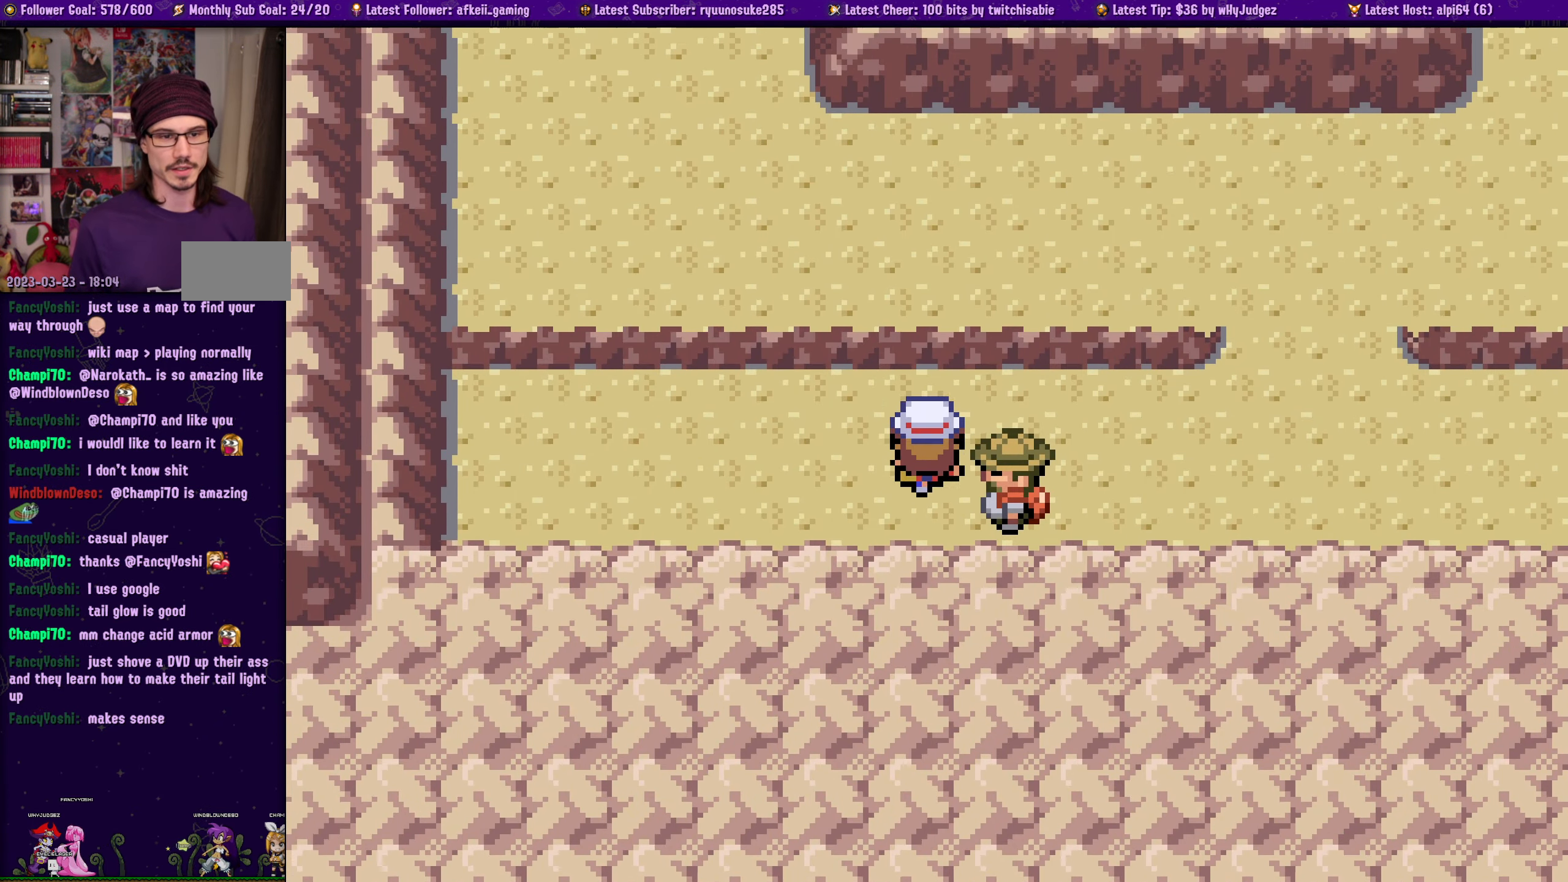
{"buttons": ["DPAD_DOWN"], "left_stick": "center", "right_stick": "center", "events": [[233, "DPAD_RIGHT", "up"], [417, "DPAD_DOWN", "down"]]}
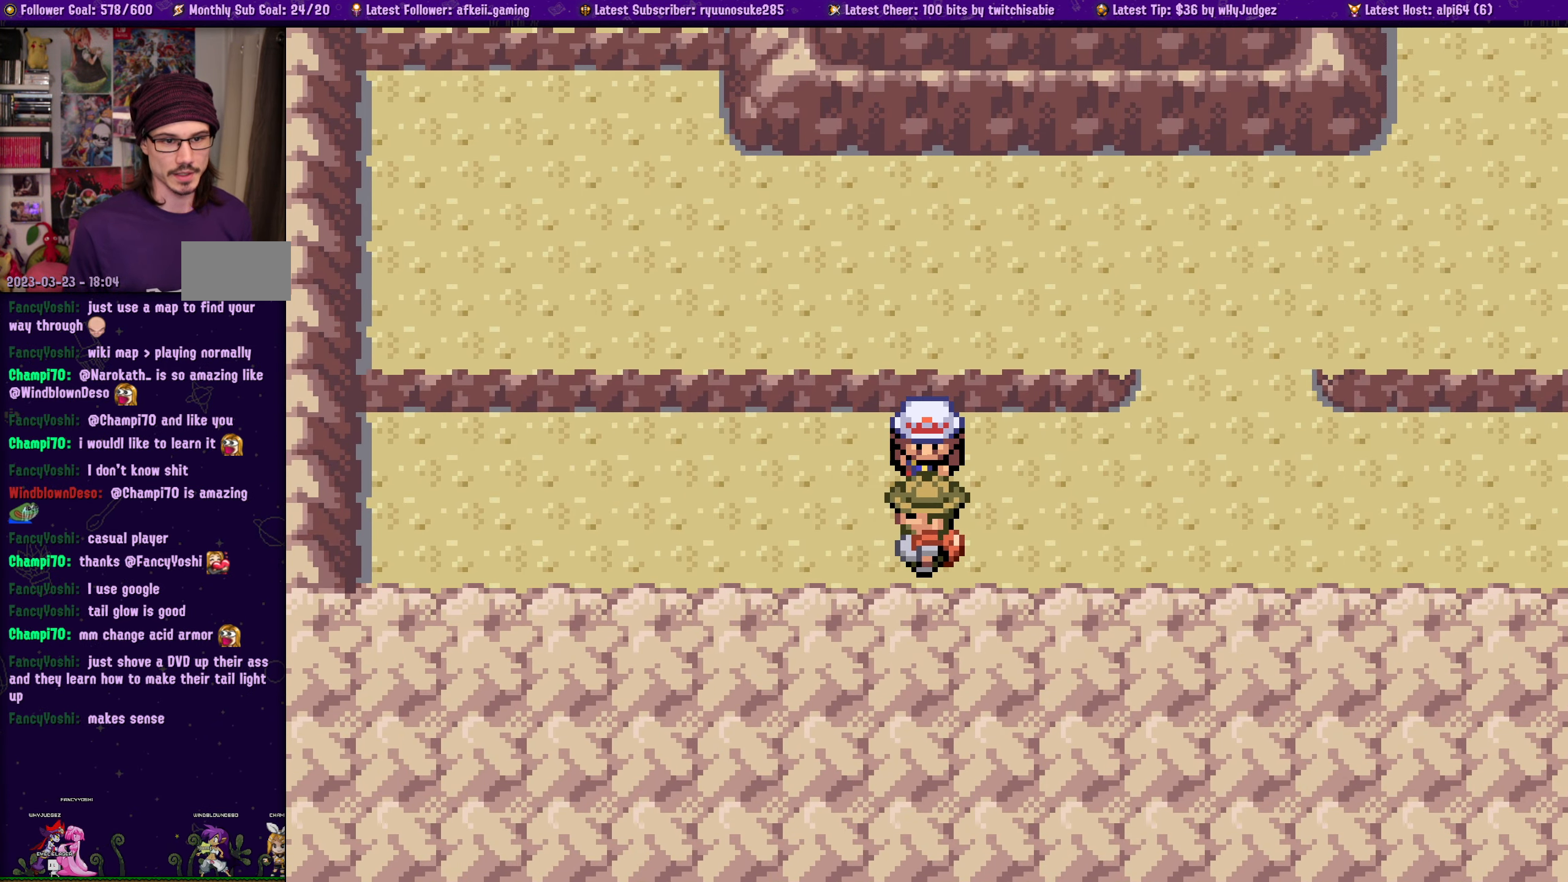
{"buttons": [], "left_stick": "center", "right_stick": "center", "events": [[117, "DPAD_DOWN", "up"], [150, "CROSS", "down"], [300, "CROSS", "up"]]}
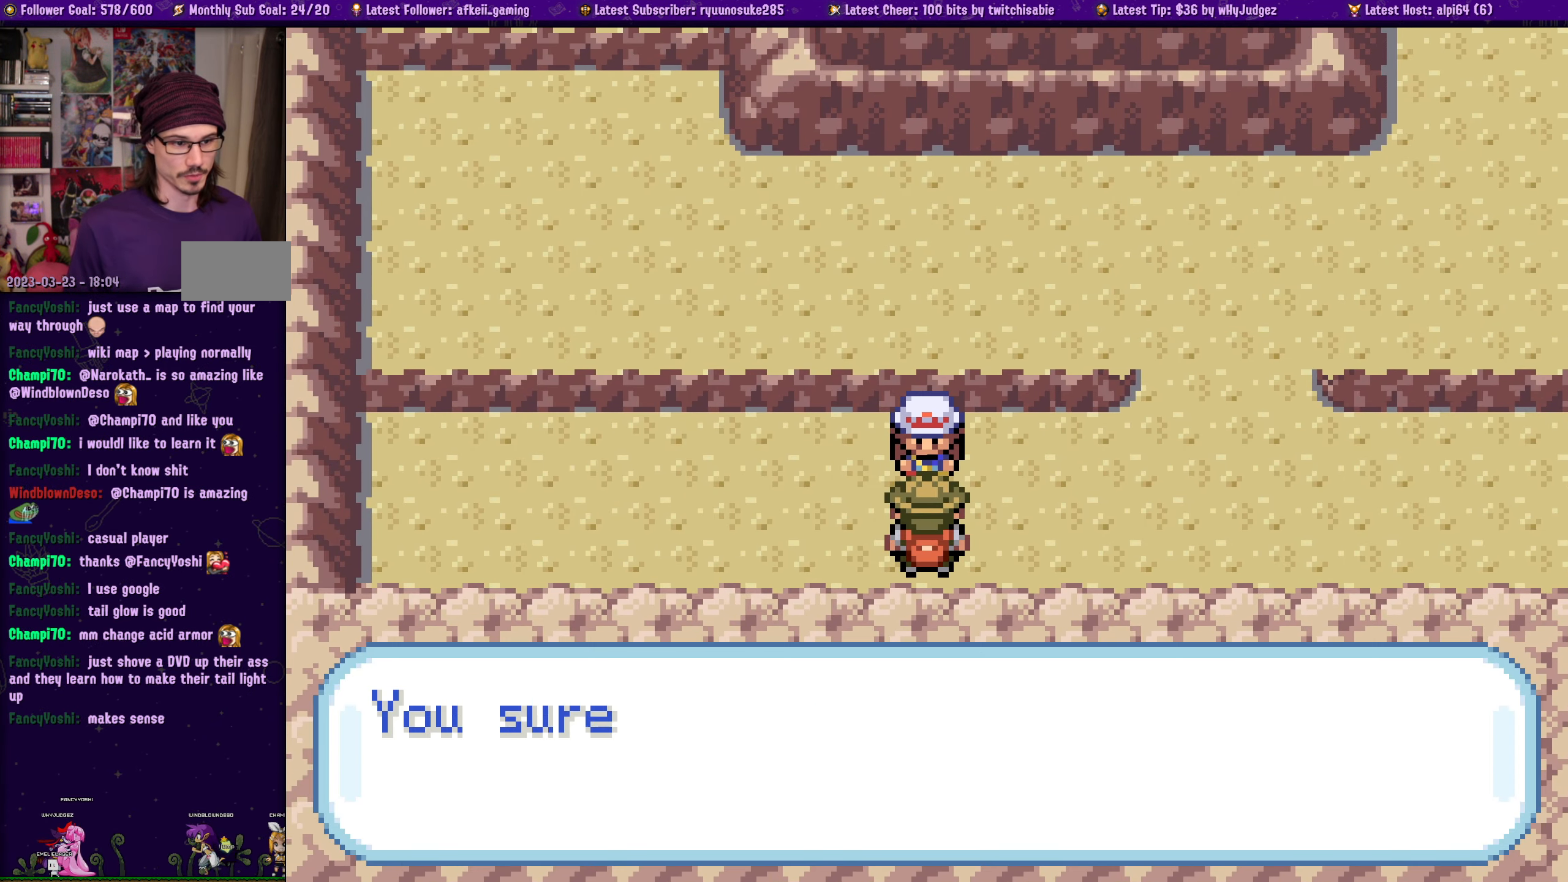
{"buttons": [], "left_stick": "center", "right_stick": "center", "events": []}
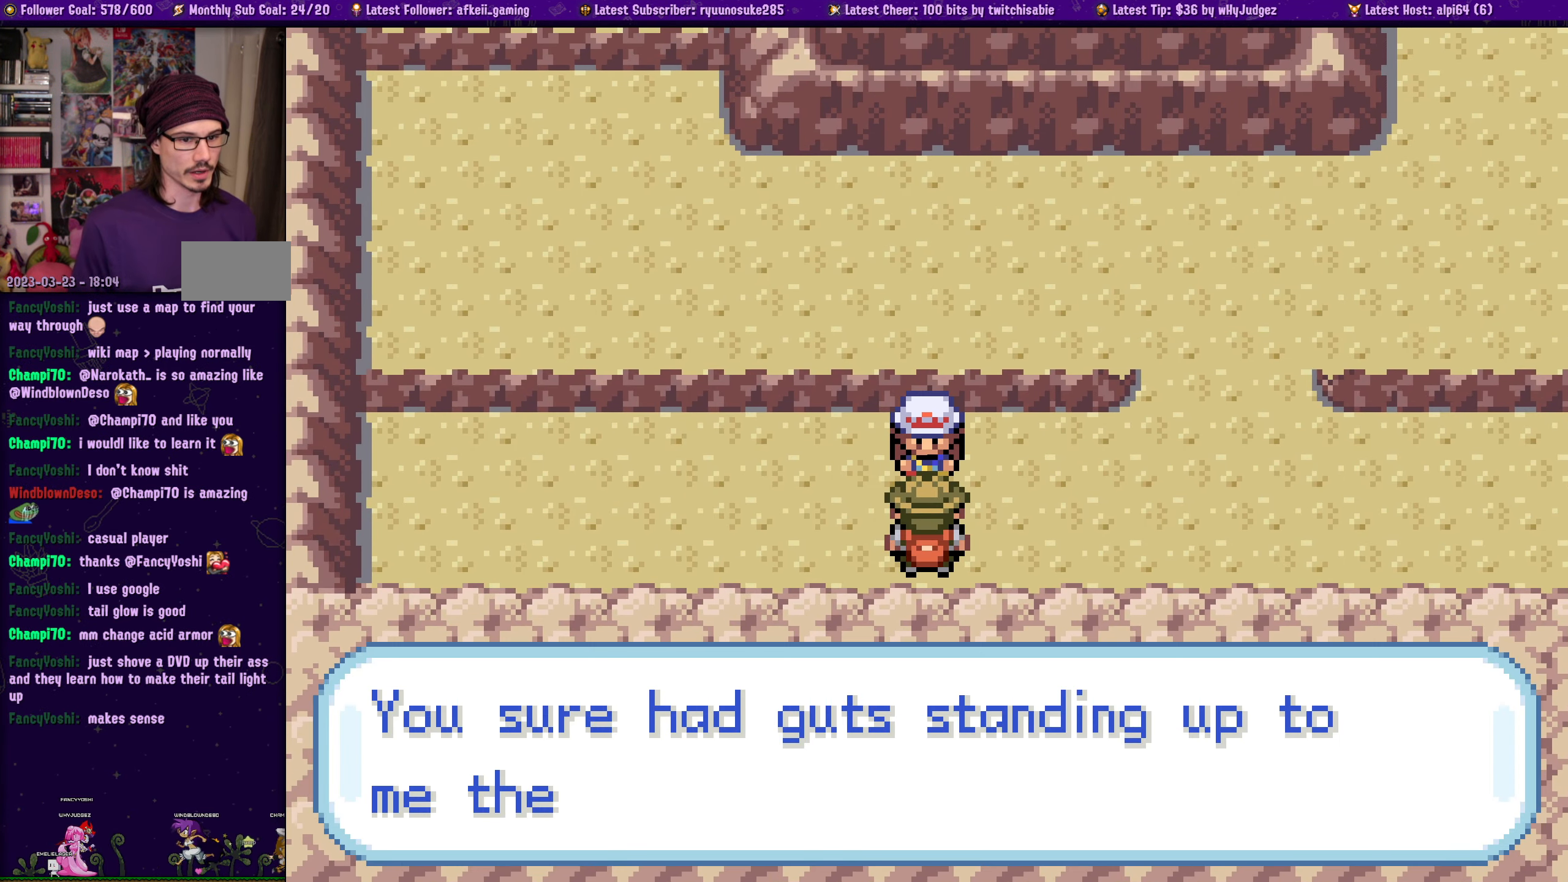
{"buttons": [], "left_stick": "center", "right_stick": "center", "events": []}
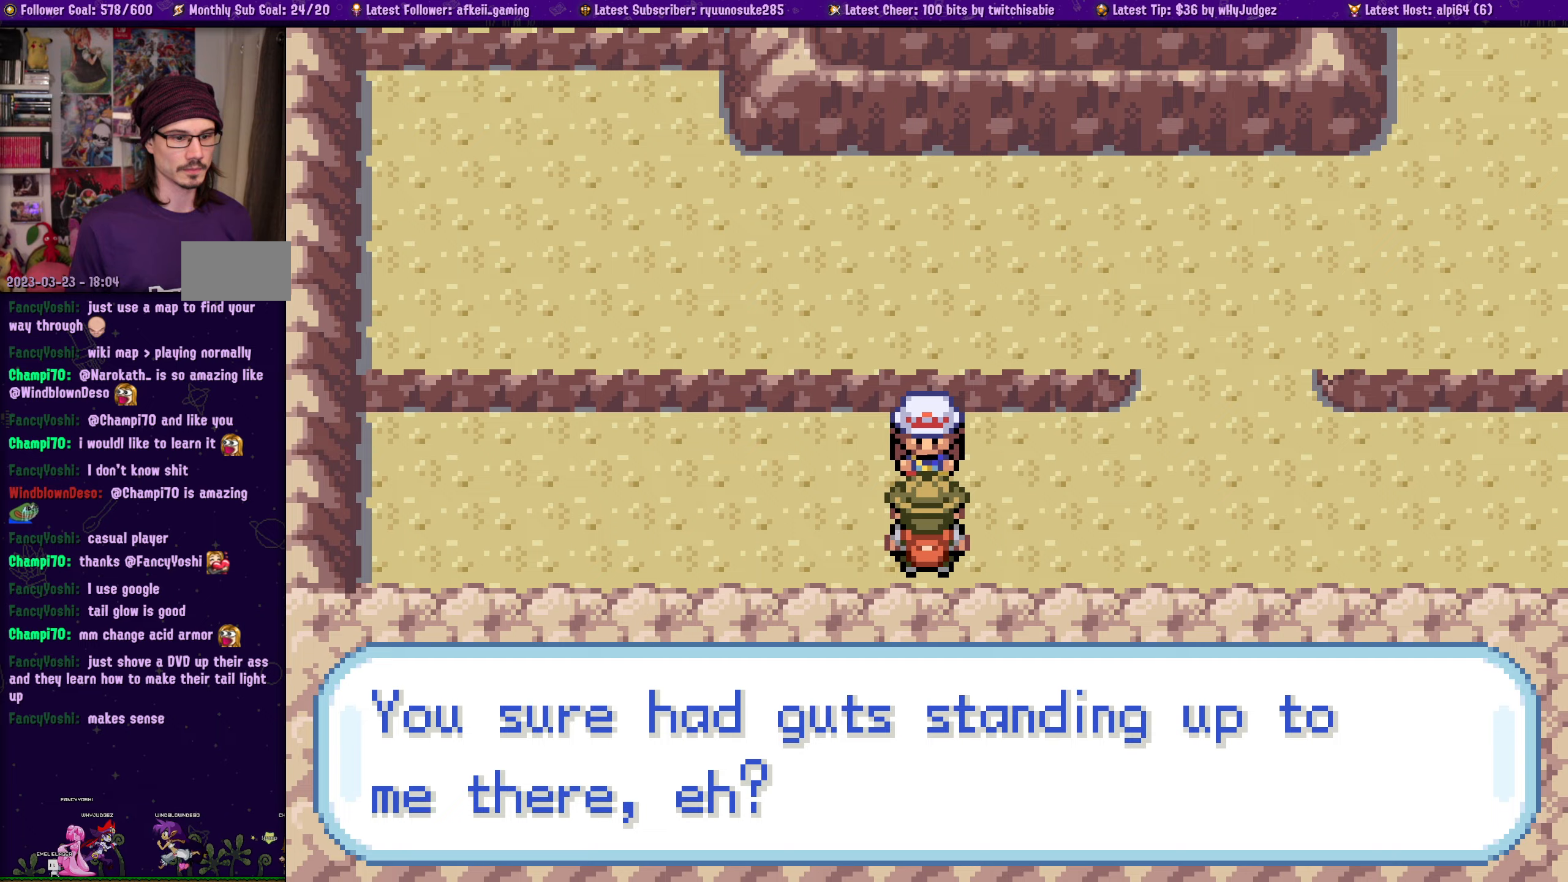
{"buttons": ["CROSS"], "left_stick": "center", "right_stick": "center", "events": [[484, "CROSS", "down"]]}
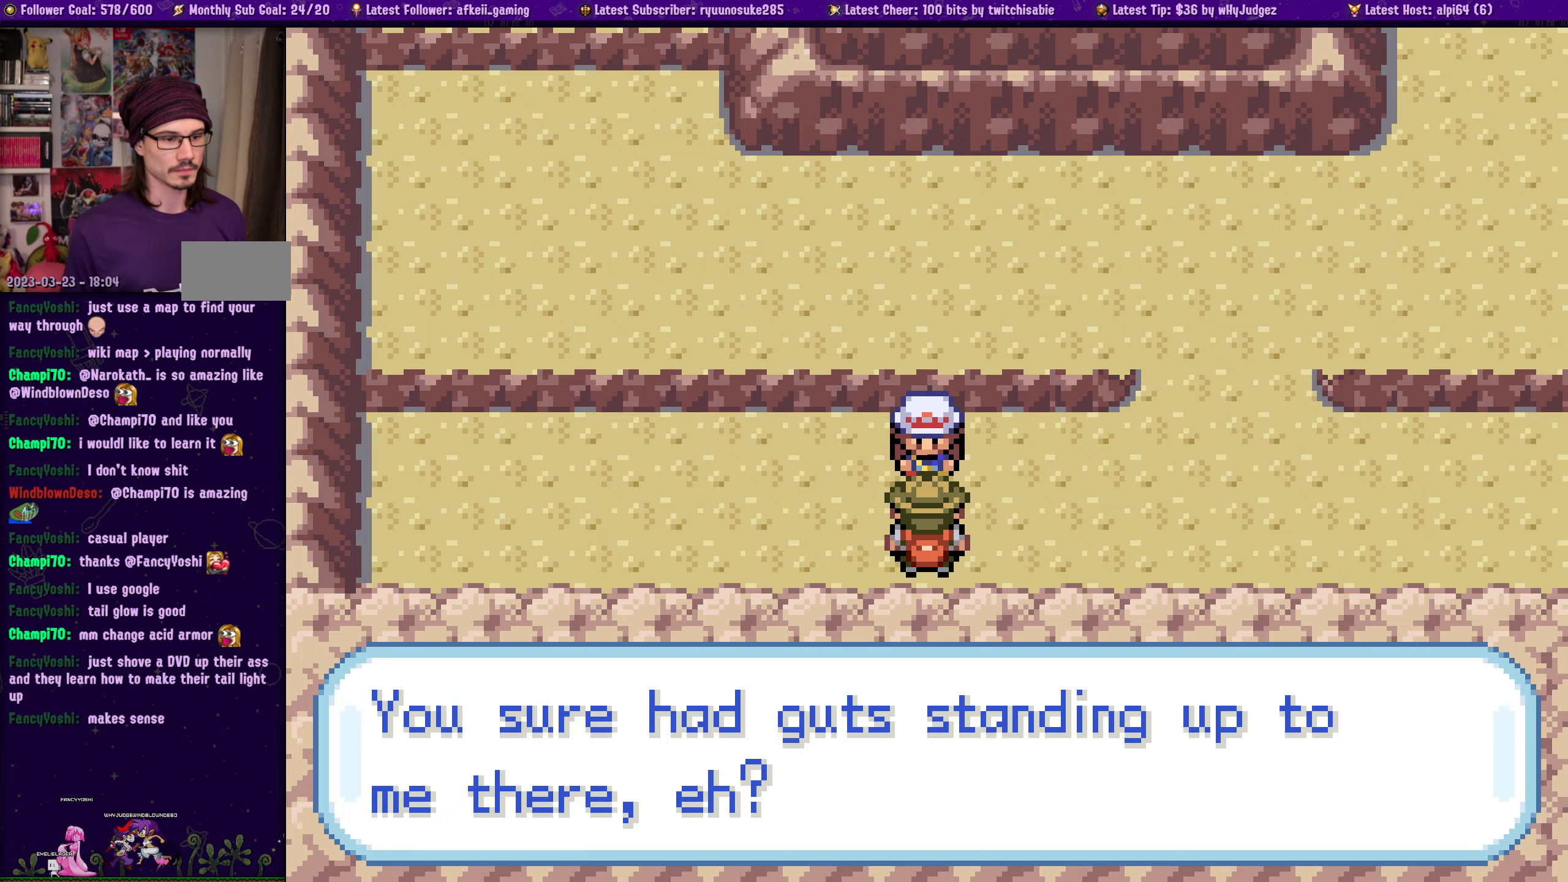
{"buttons": ["DPAD_RIGHT"], "left_stick": "center", "right_stick": "center", "events": [[100, "CROSS", "up"], [234, "DPAD_RIGHT", "down"]]}
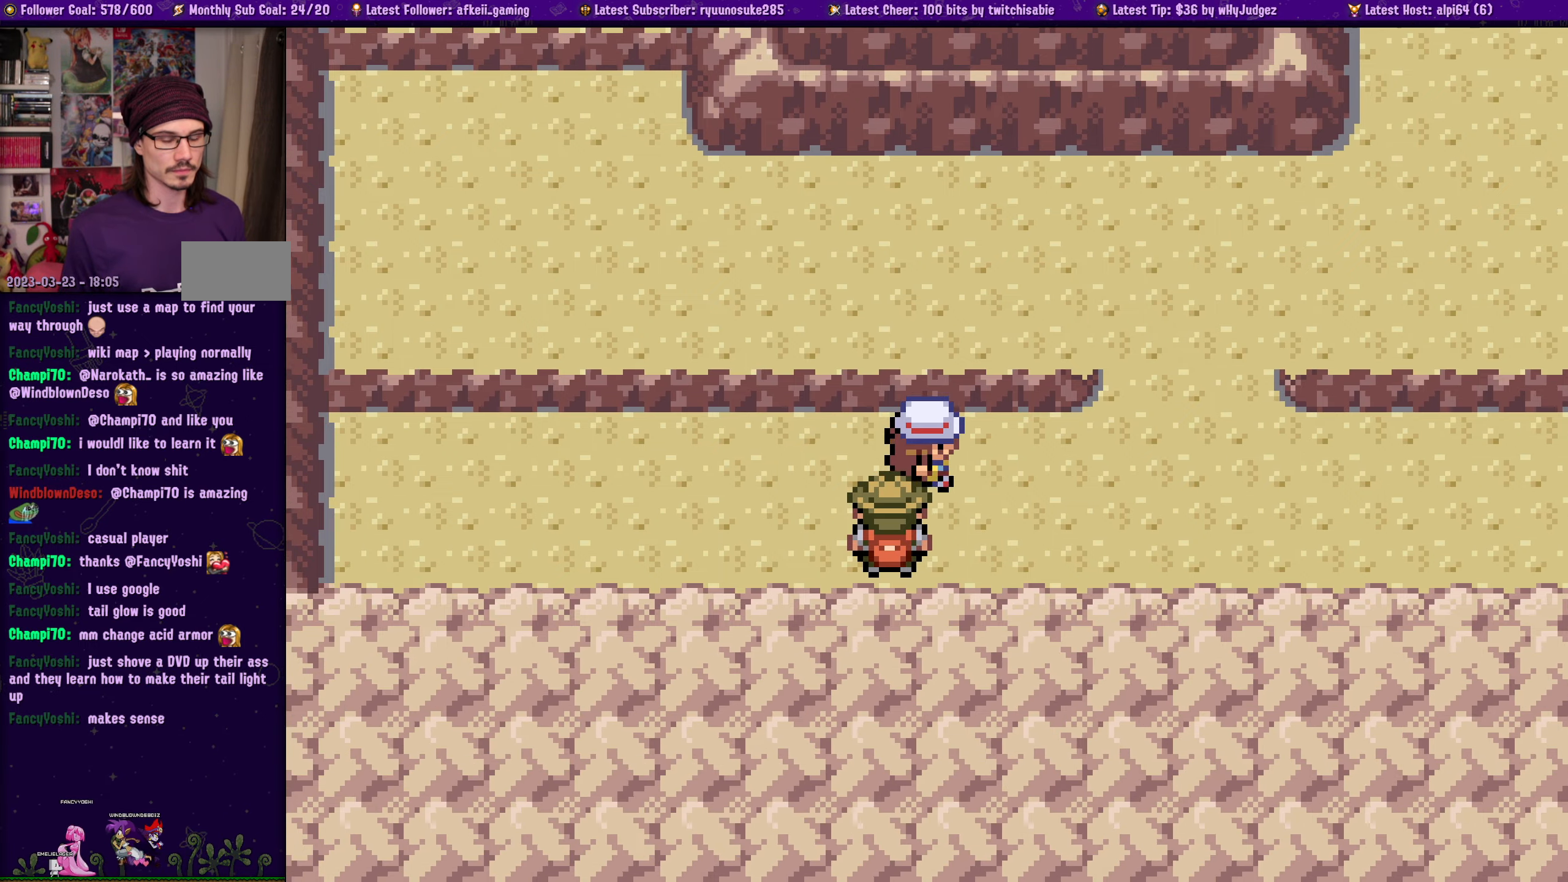
{"buttons": ["DPAD_RIGHT"], "left_stick": "center", "right_stick": "center", "events": []}
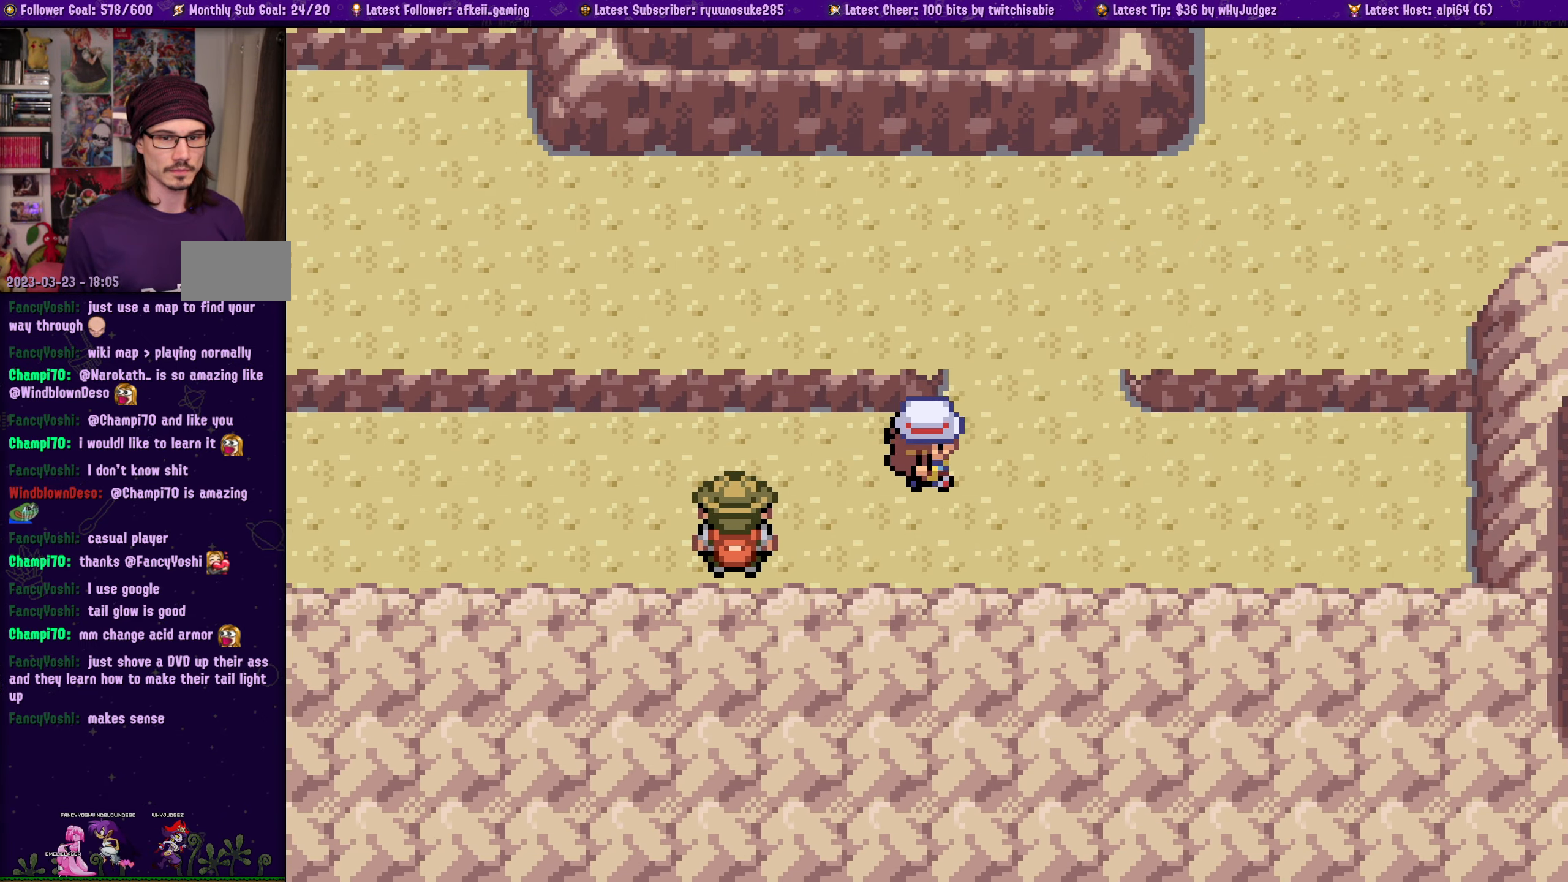
{"buttons": ["DPAD_UP"], "left_stick": "center", "right_stick": "center", "events": [[300, "DPAD_RIGHT", "up"], [384, "DPAD_UP", "down"]]}
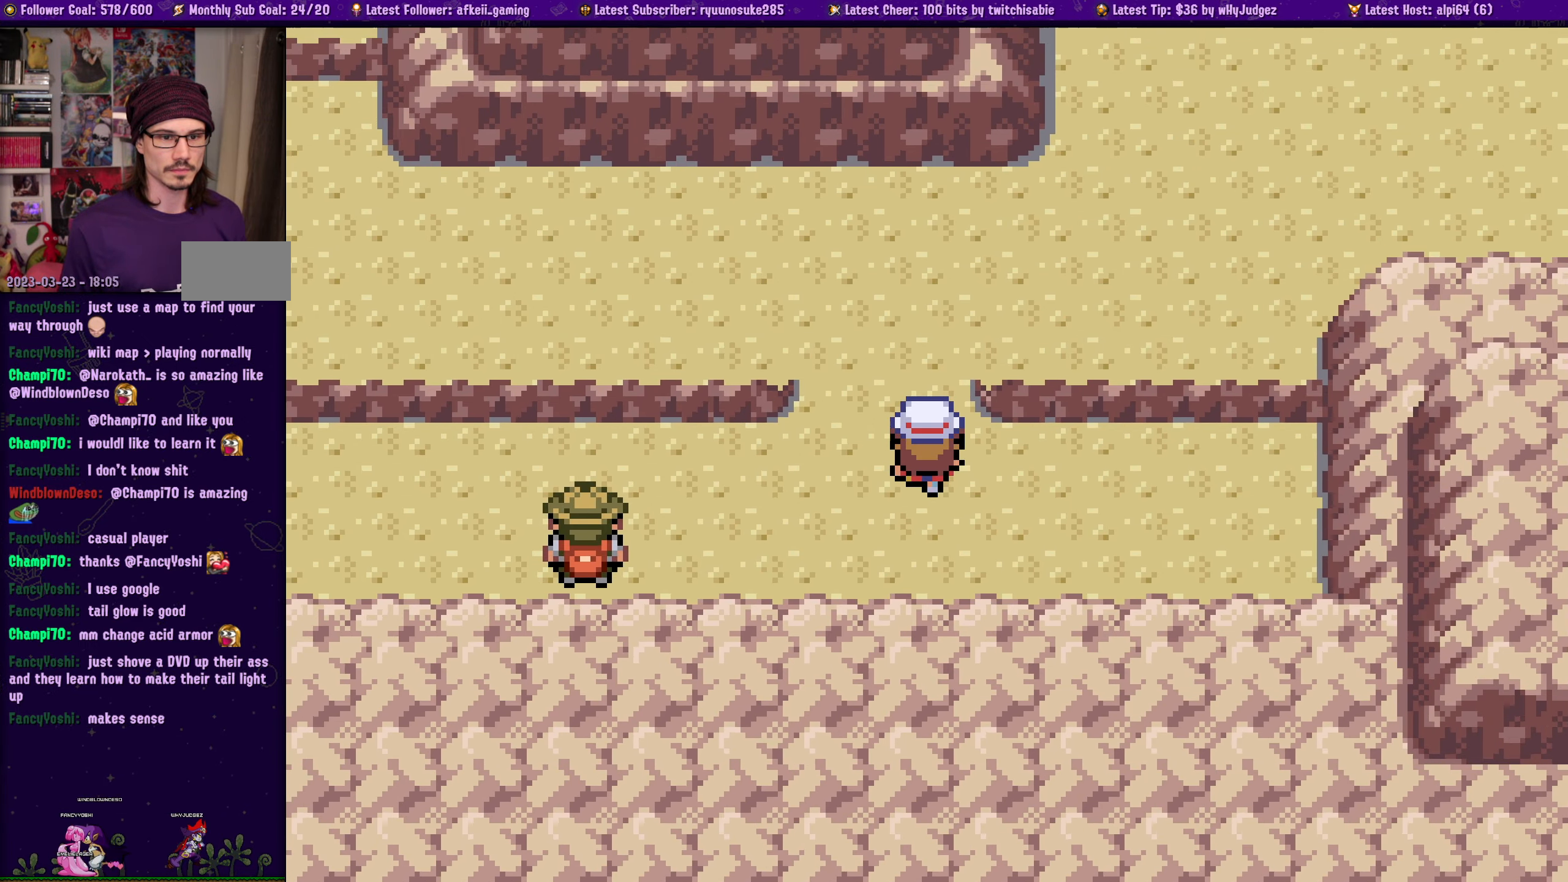
{"buttons": ["DPAD_UP"], "left_stick": "center", "right_stick": "center", "events": []}
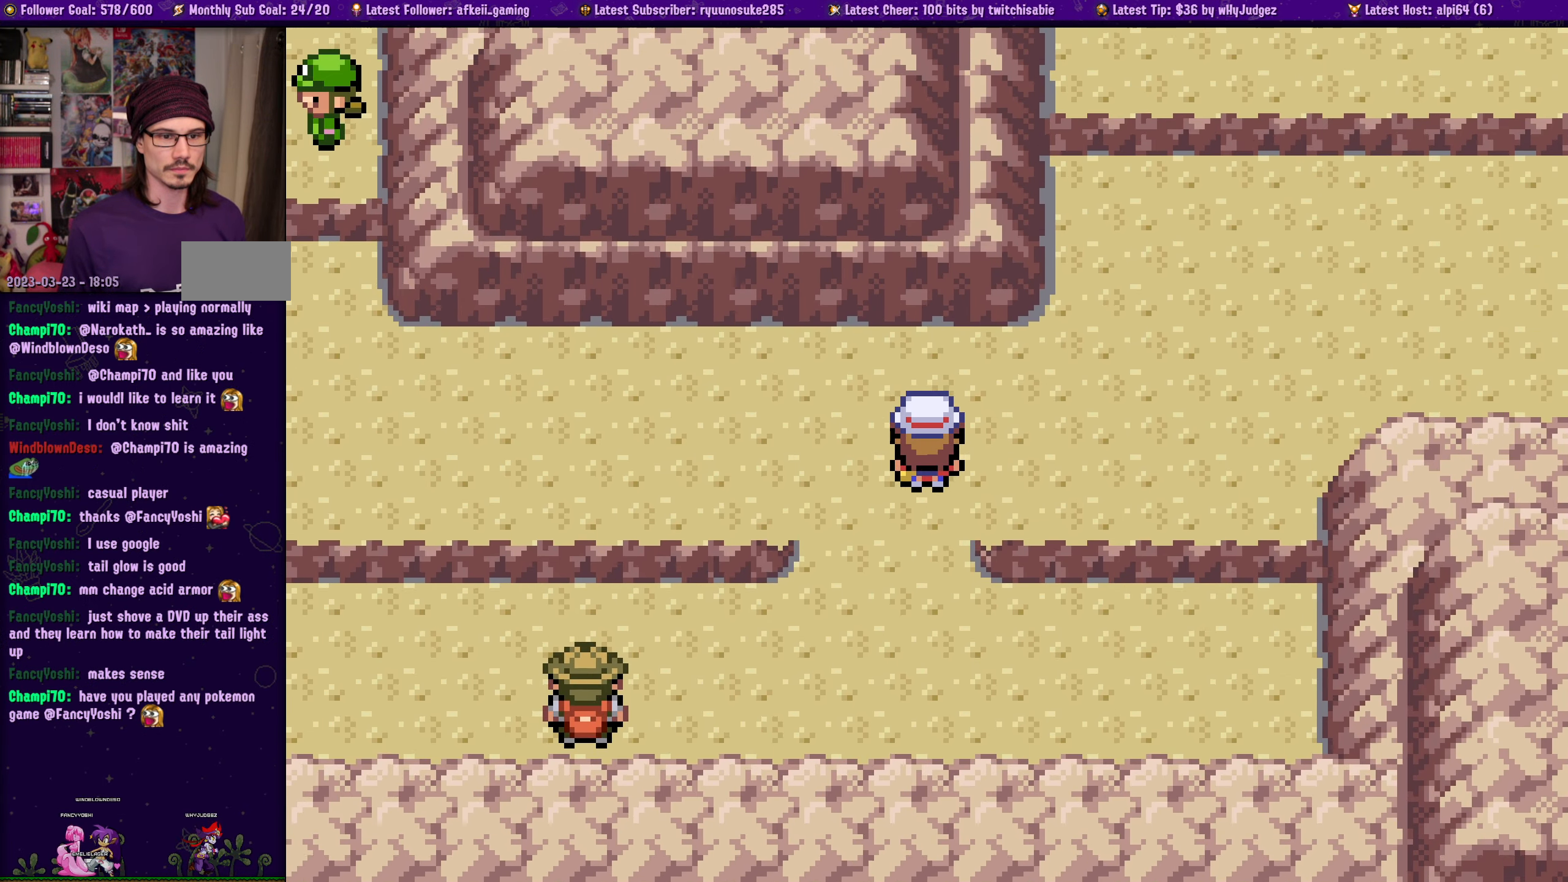
{"buttons": ["DPAD_RIGHT"], "left_stick": "center", "right_stick": "center", "events": [[184, "DPAD_RIGHT", "down"], [200, "DPAD_UP", "up"]]}
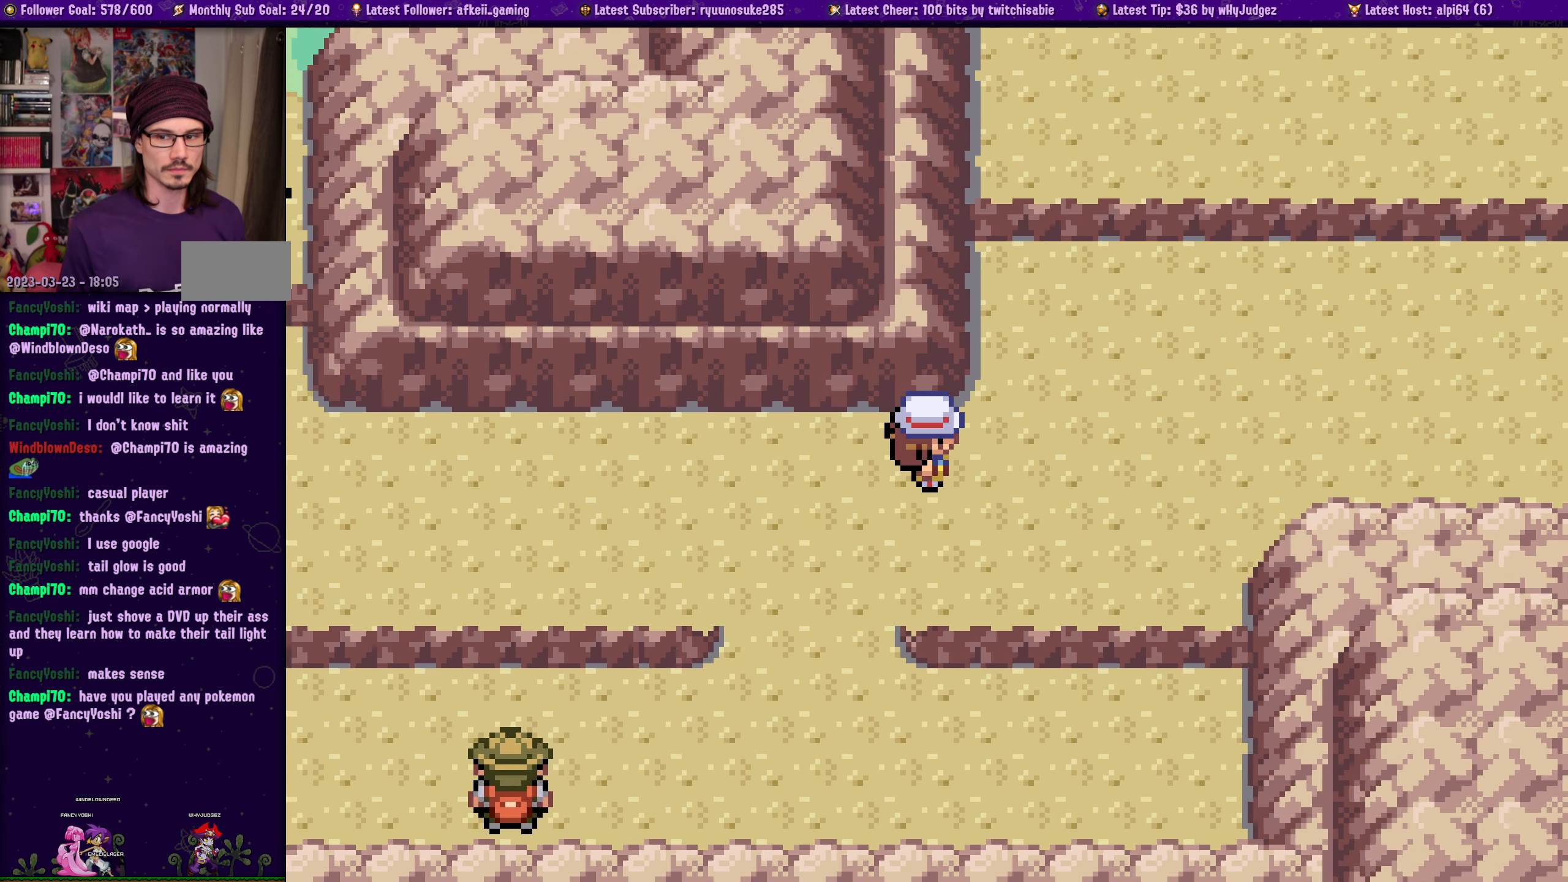
{"buttons": ["DPAD_RIGHT"], "left_stick": "center", "right_stick": "center", "events": []}
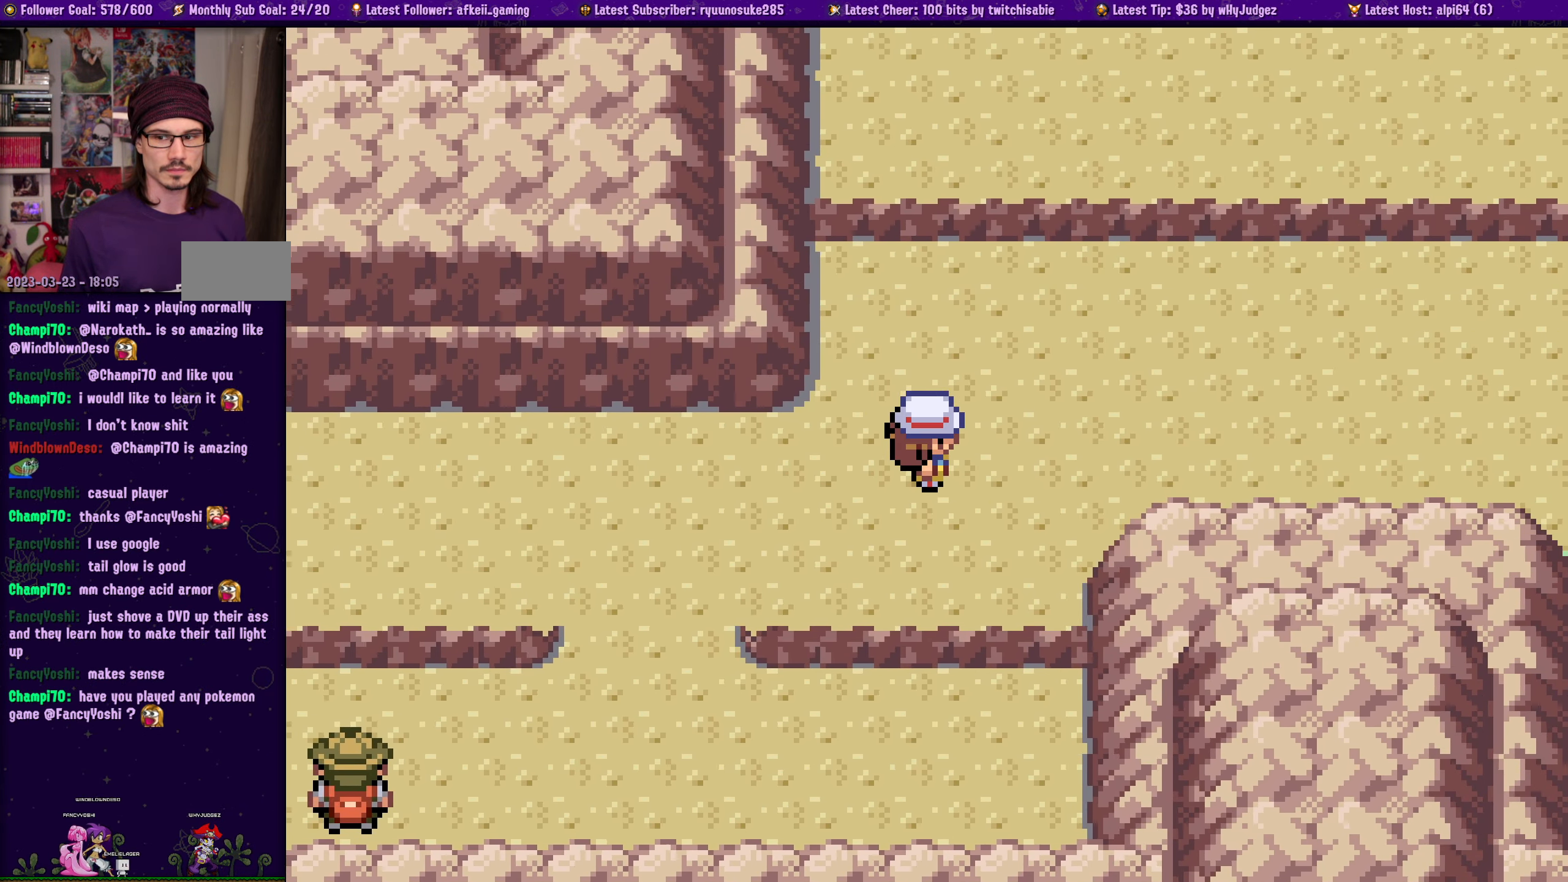
{"buttons": ["DPAD_RIGHT"], "left_stick": "center", "right_stick": "center", "events": []}
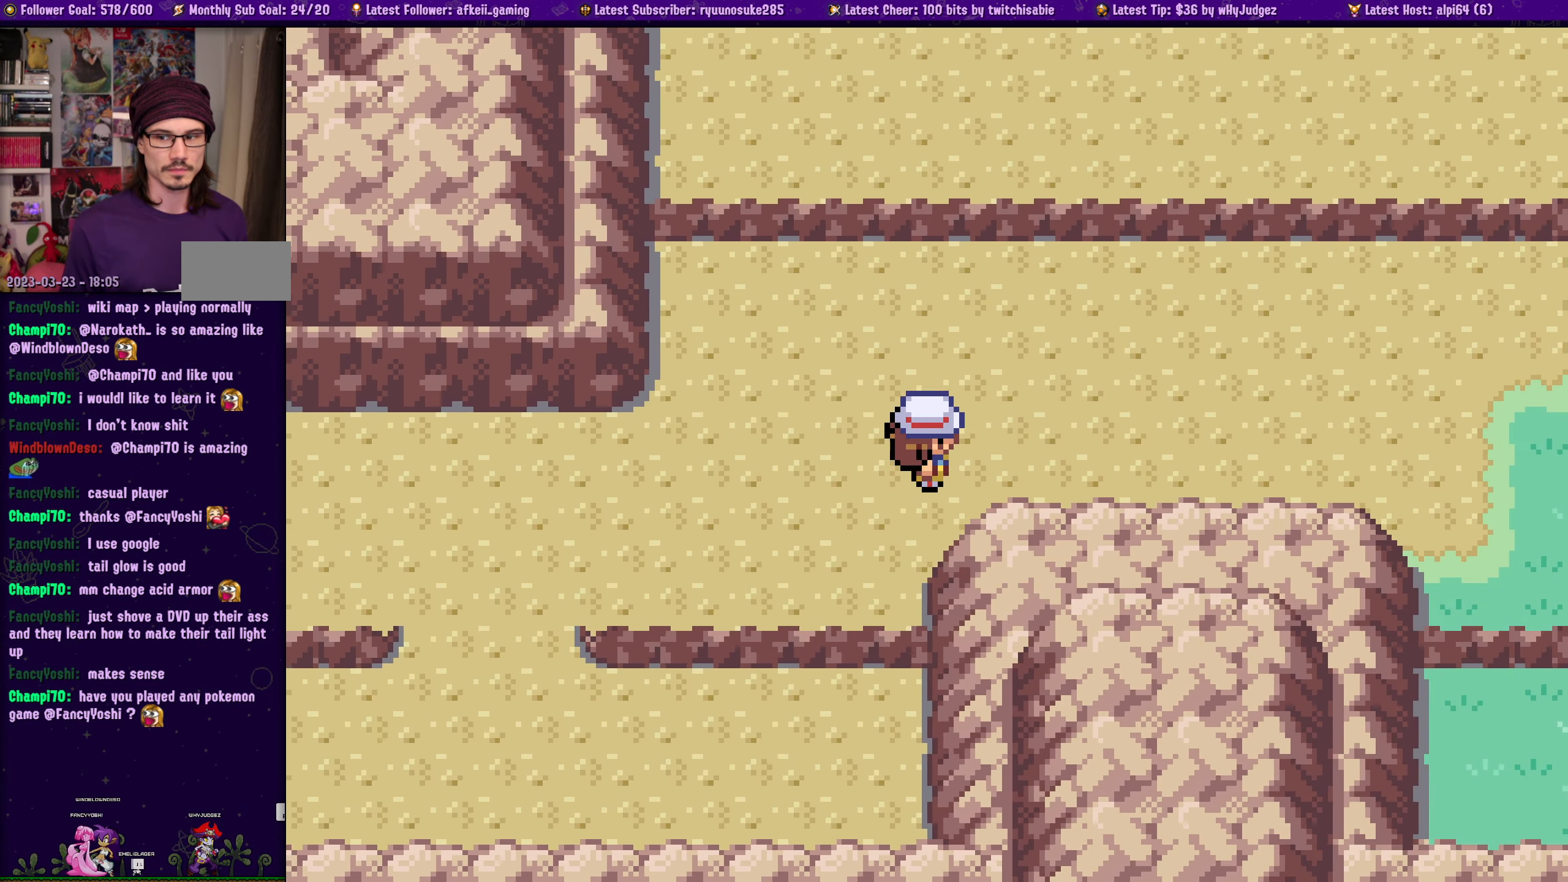
{"buttons": ["DPAD_RIGHT"], "left_stick": "center", "right_stick": "center", "events": []}
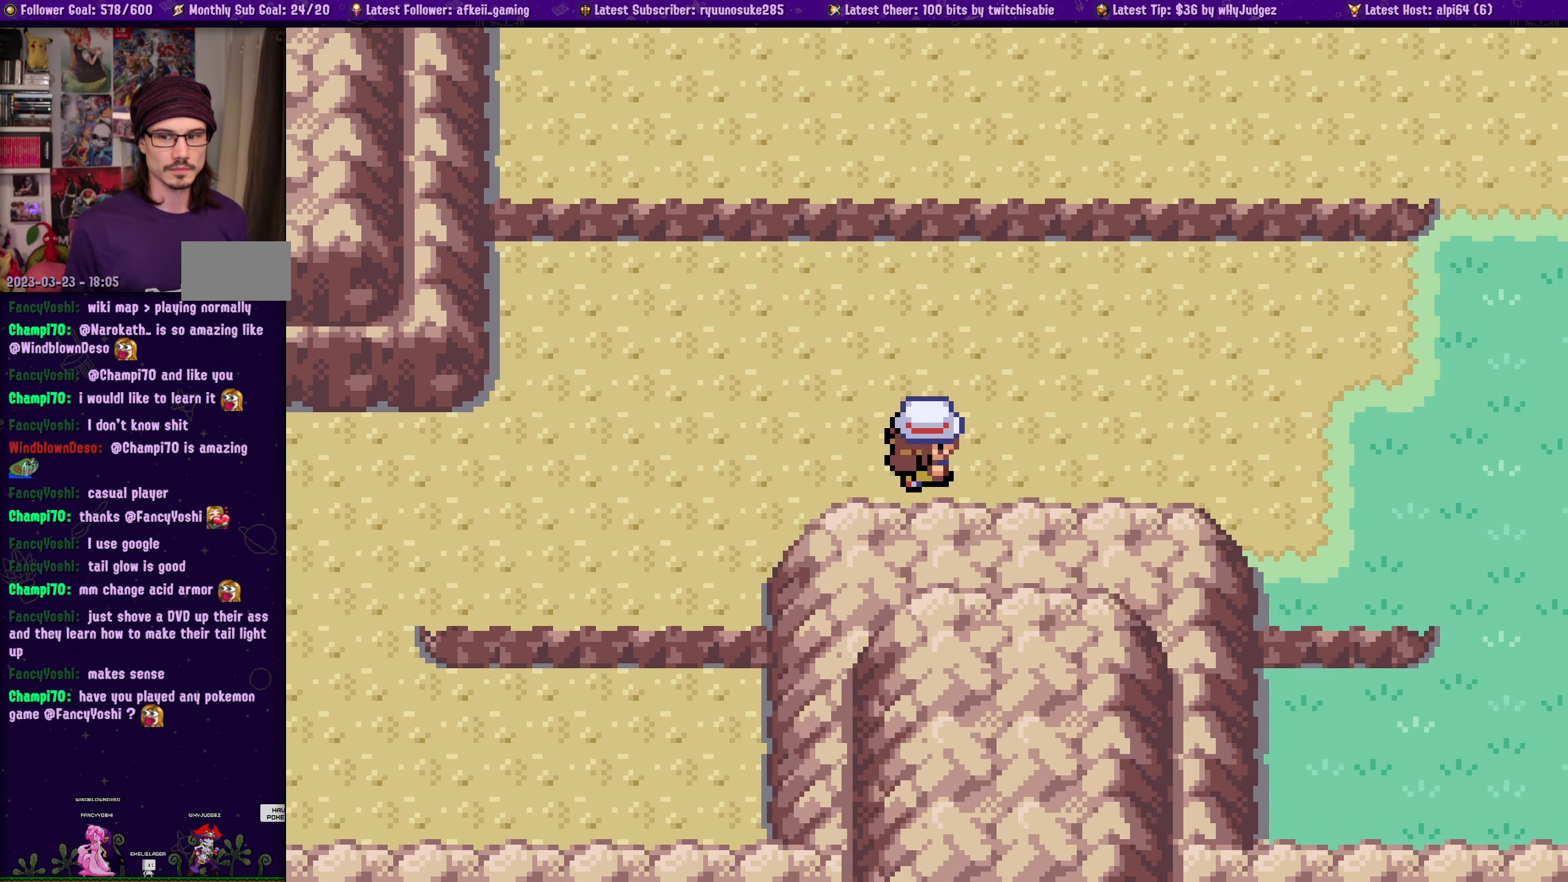
{"buttons": ["DPAD_RIGHT"], "left_stick": "center", "right_stick": "center", "events": []}
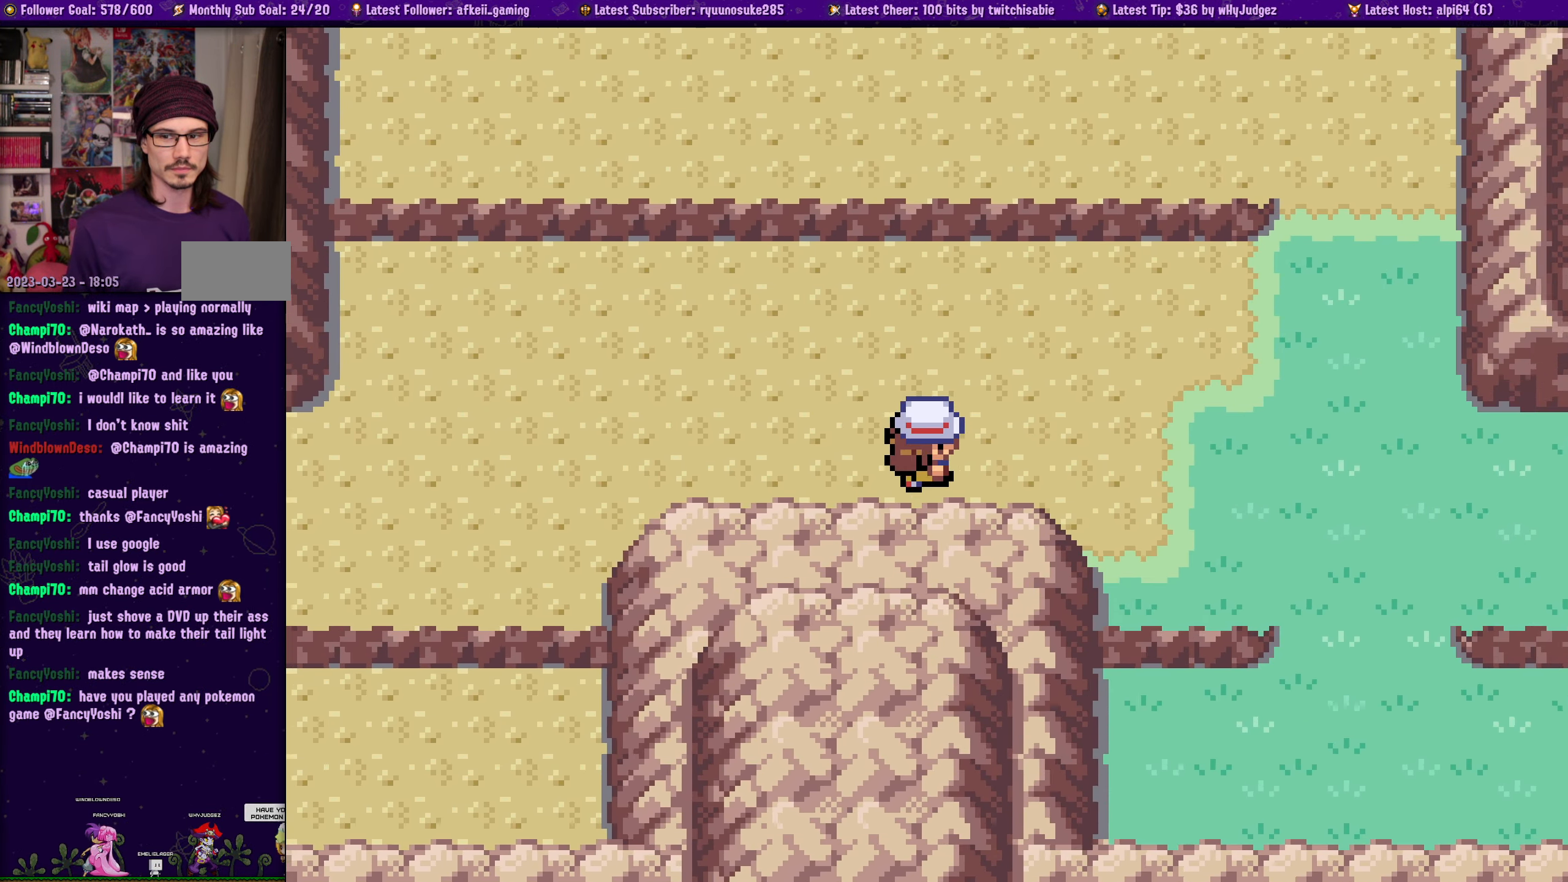
{"buttons": [], "left_stick": "center", "right_stick": "center", "events": [[200, "DPAD_RIGHT", "up"]]}
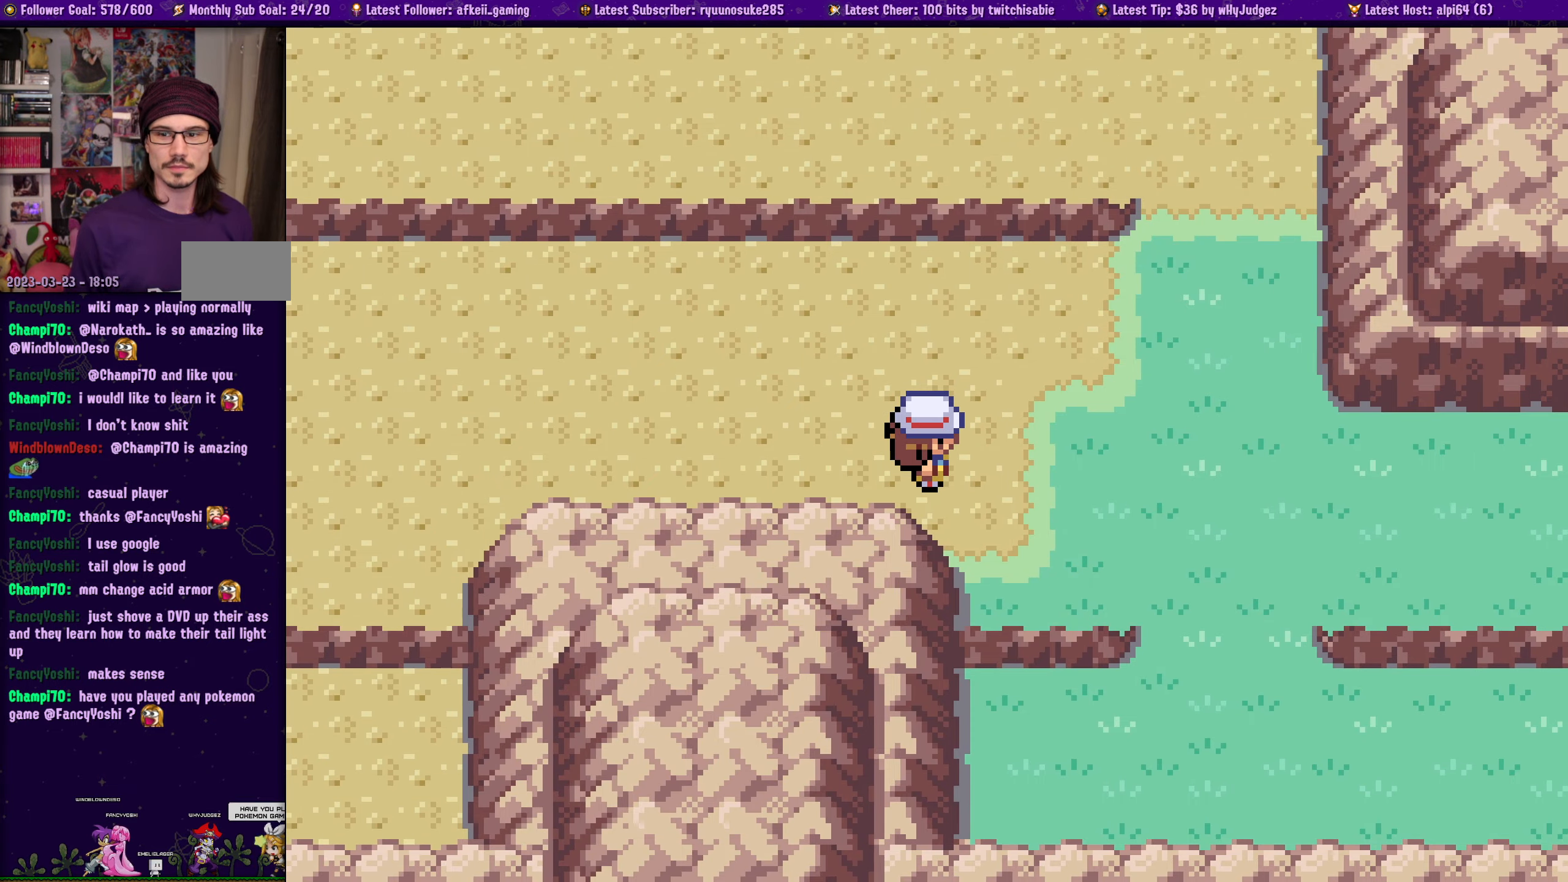
{"buttons": [], "left_stick": "center", "right_stick": "center"}
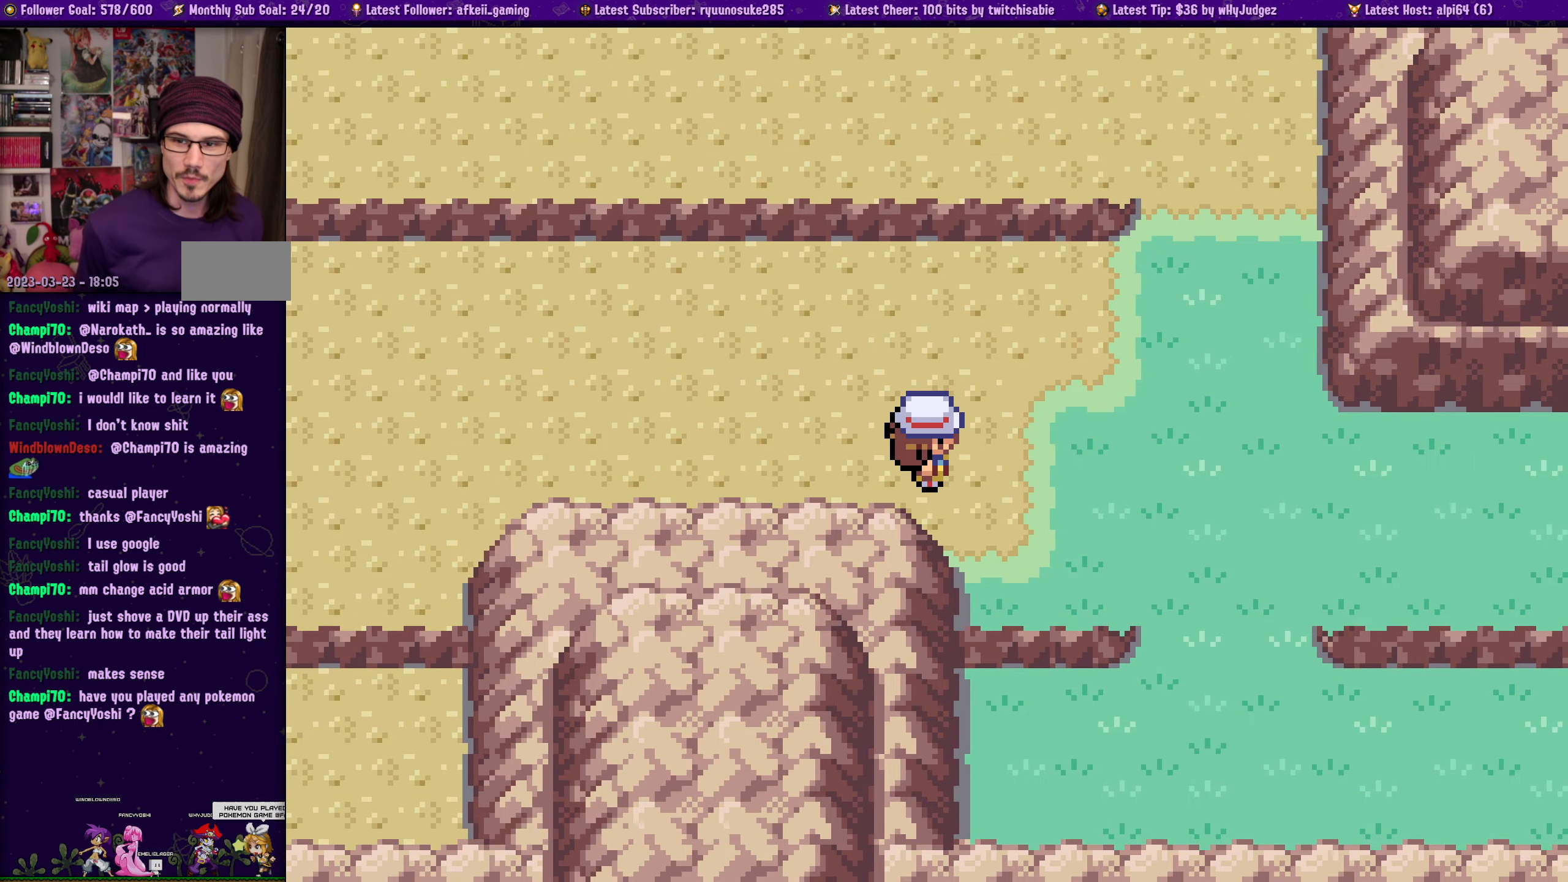
{"buttons": [], "left_stick": "center", "right_stick": "center", "events": []}